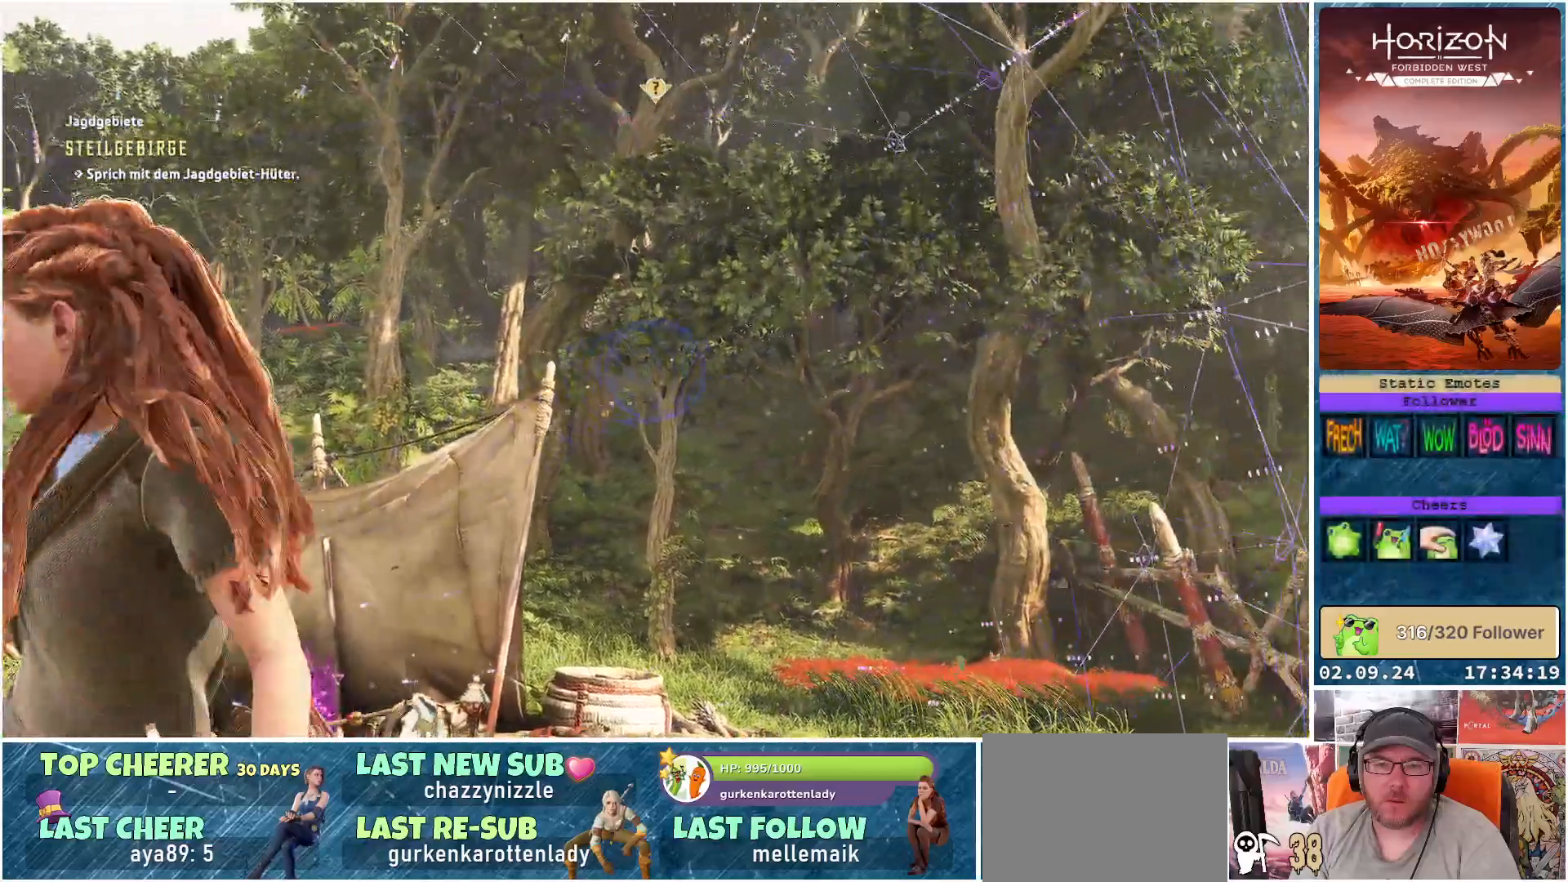
Gameplay with a controller (Xbox layout); each line is a JSON object with the inputs held at the frame after it. "events" lists button and stick changes between this image and that frame as [ms after this image, input, new state], when the widget could be followed in between.
{"buttons": [], "left_stick": "up-left", "right_stick": "right", "events": []}
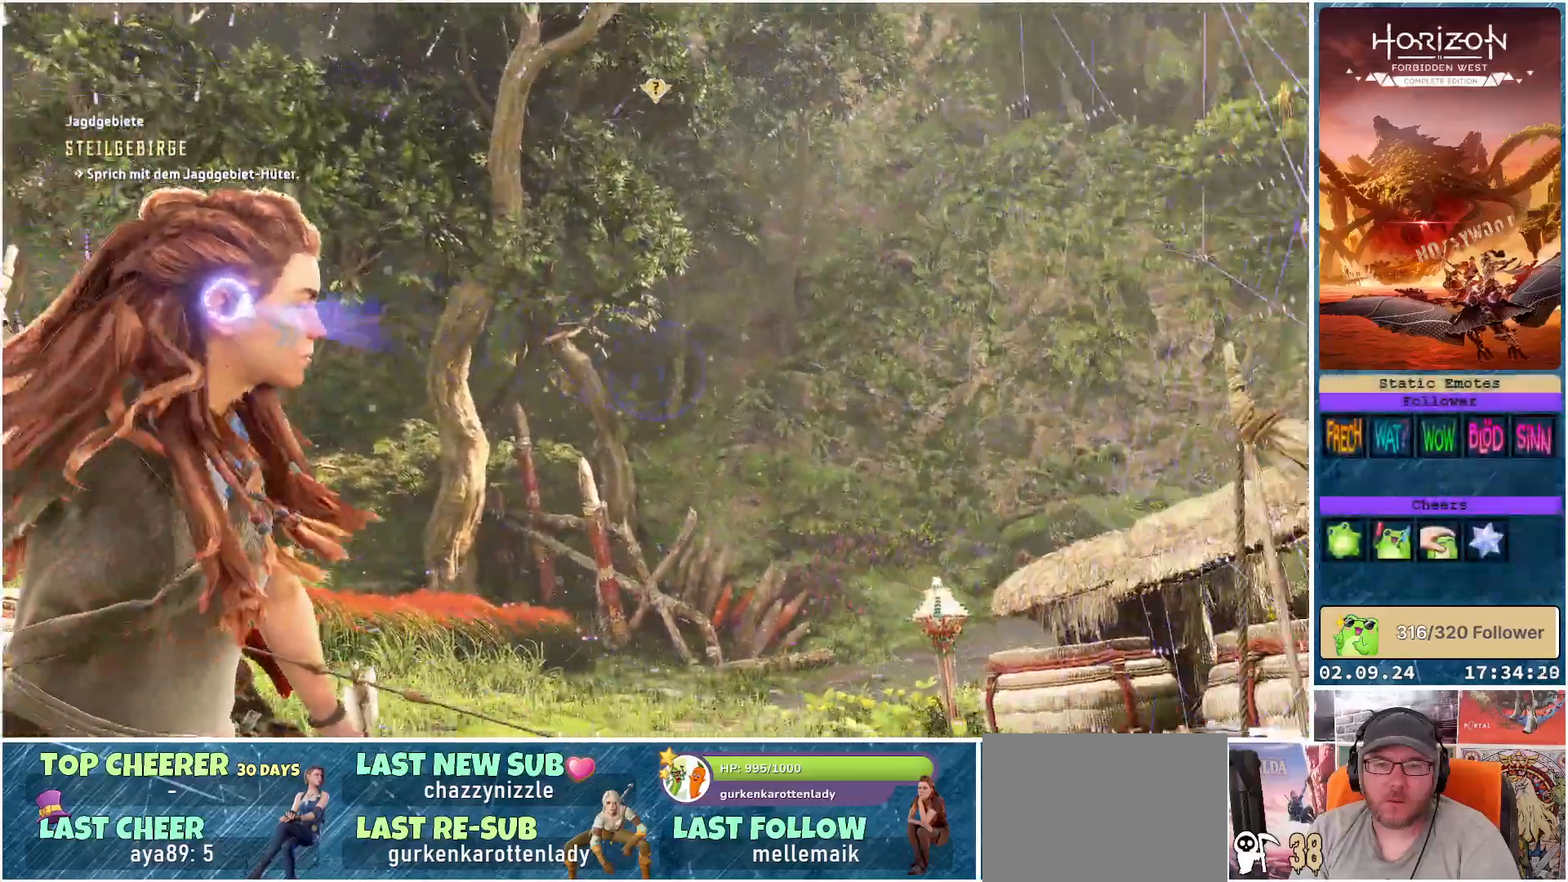
{"buttons": [], "left_stick": "up-left", "right_stick": "right", "events": [[83, "right_stick", "down-right"], [300, "right_stick", "right"]]}
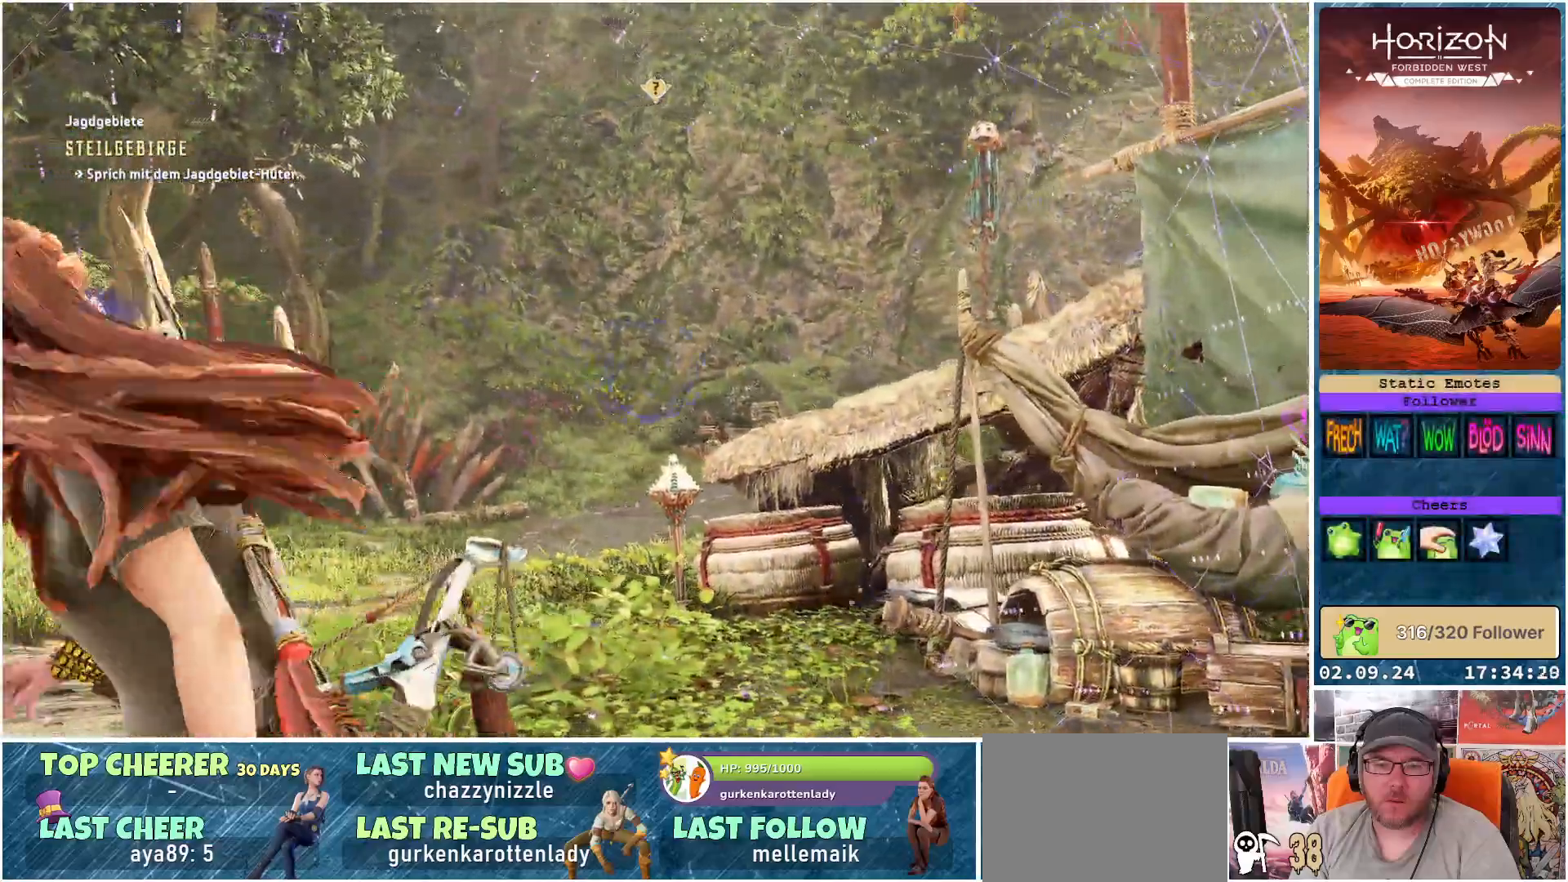
{"buttons": [], "left_stick": "left", "right_stick": "right", "events": [[217, "left_stick", "left"]]}
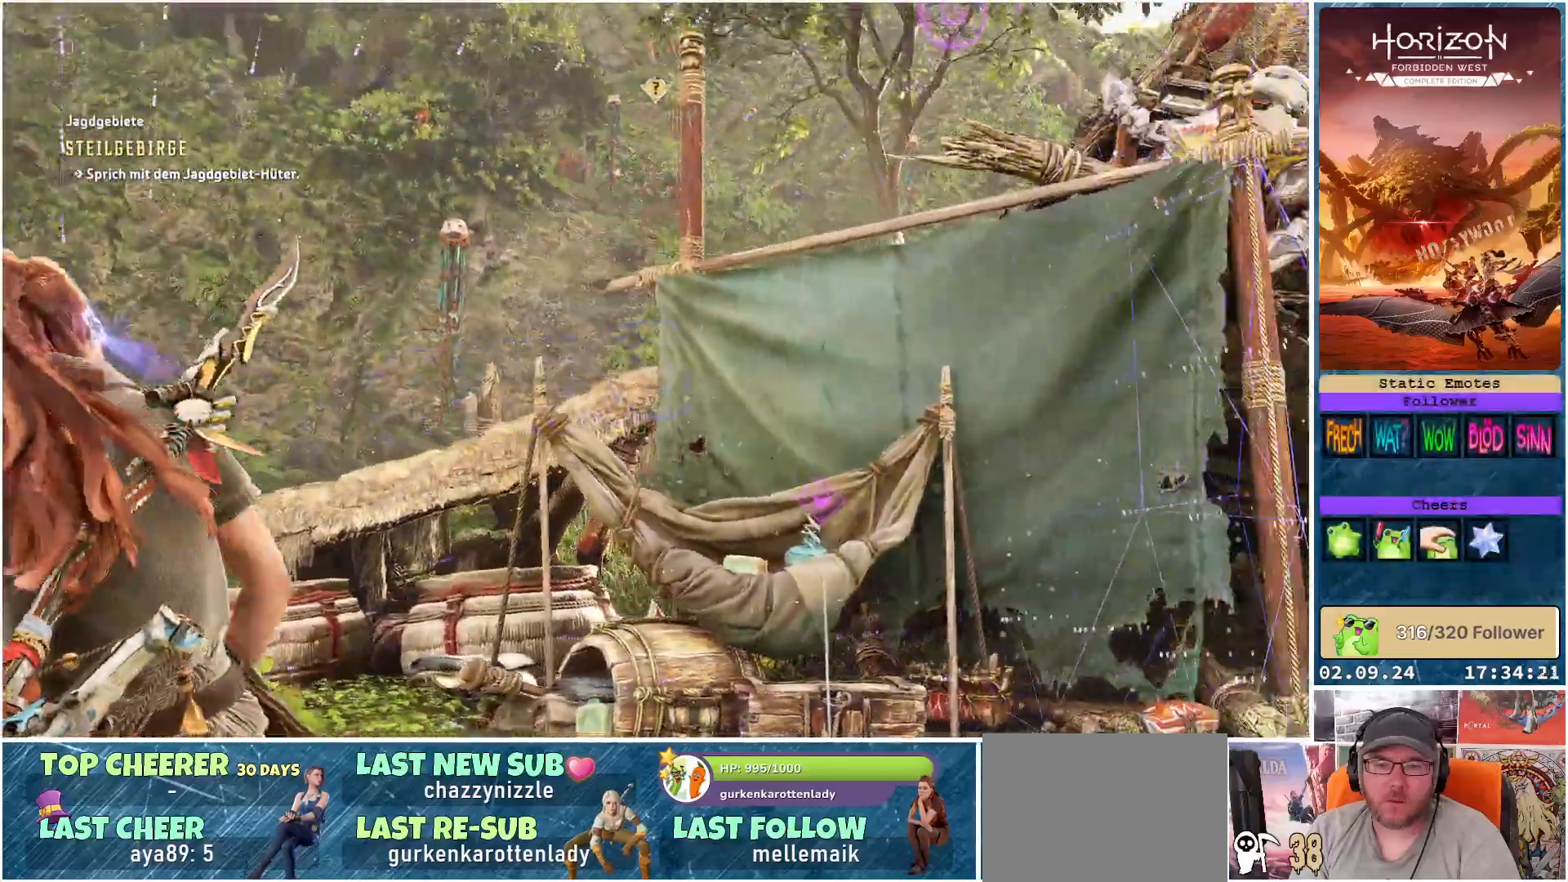
{"buttons": [], "left_stick": "left", "right_stick": "right", "events": []}
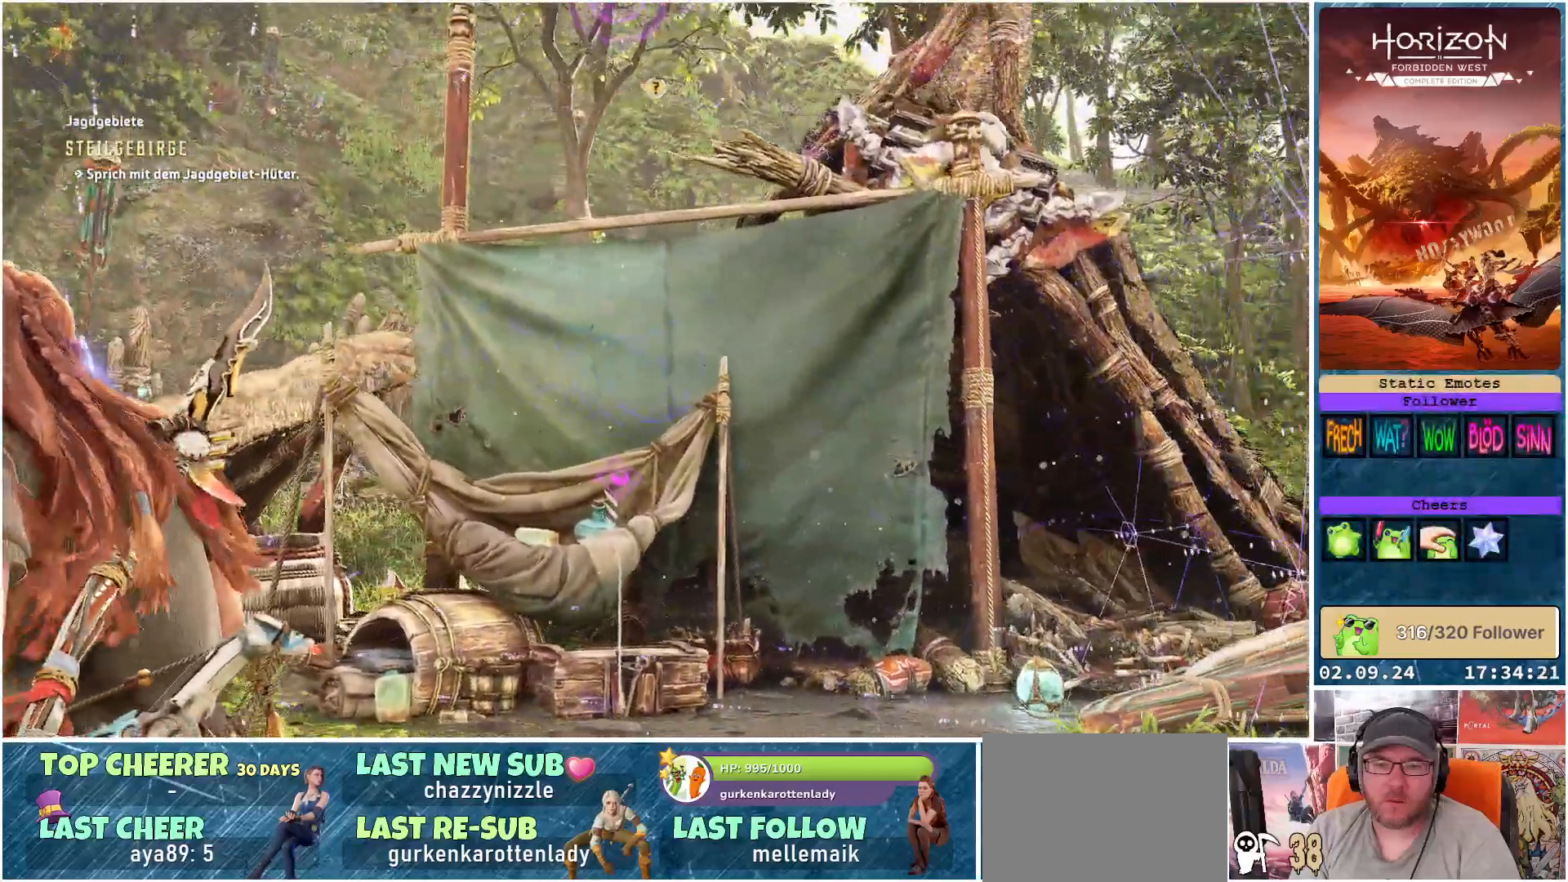
{"buttons": [], "left_stick": "left", "right_stick": "center", "events": [[17, "right_stick", "up-right"], [367, "right_stick", "right"], [500, "right_stick", "center"]]}
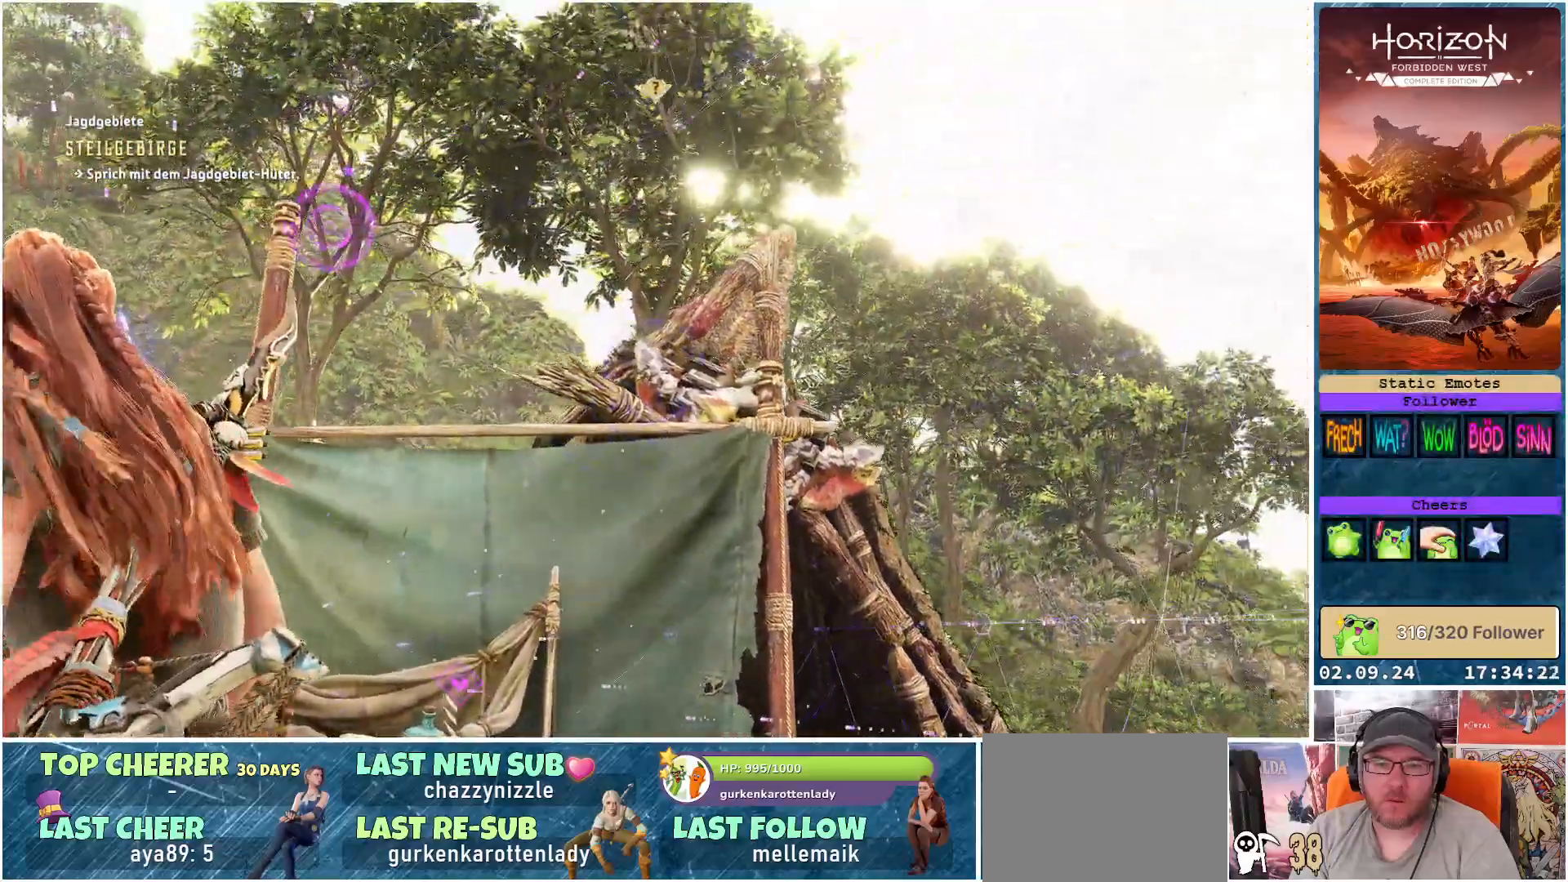
{"buttons": [], "left_stick": "left", "right_stick": "left", "events": [[167, "right_stick", "left"]]}
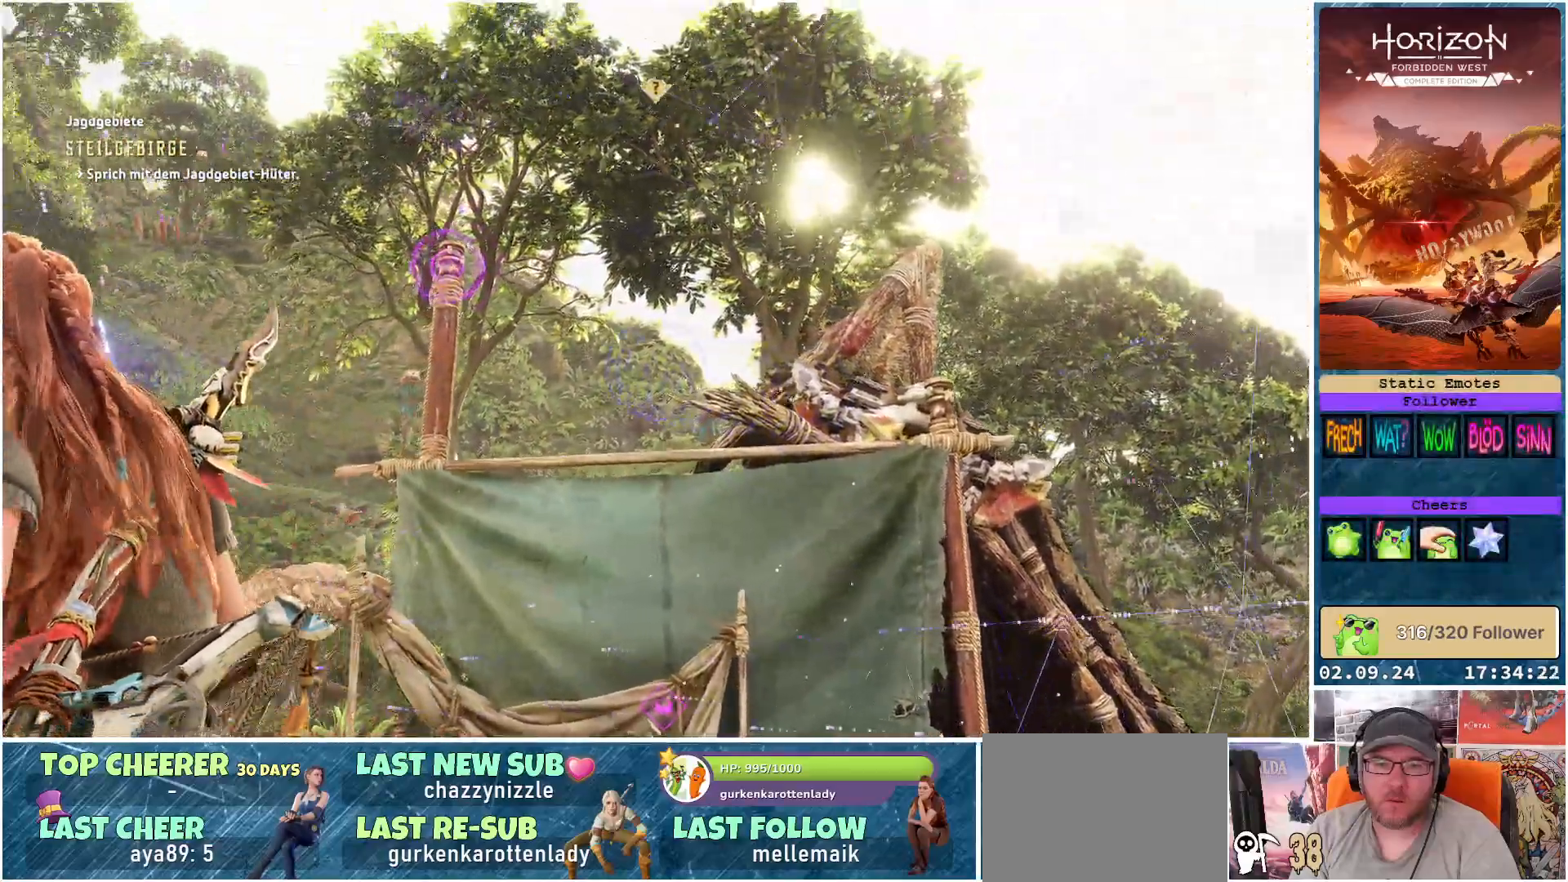
{"buttons": [], "left_stick": "up", "right_stick": "center", "events": [[300, "left_stick", "up-left"], [400, "right_stick", "center"], [417, "left_stick", "up"]]}
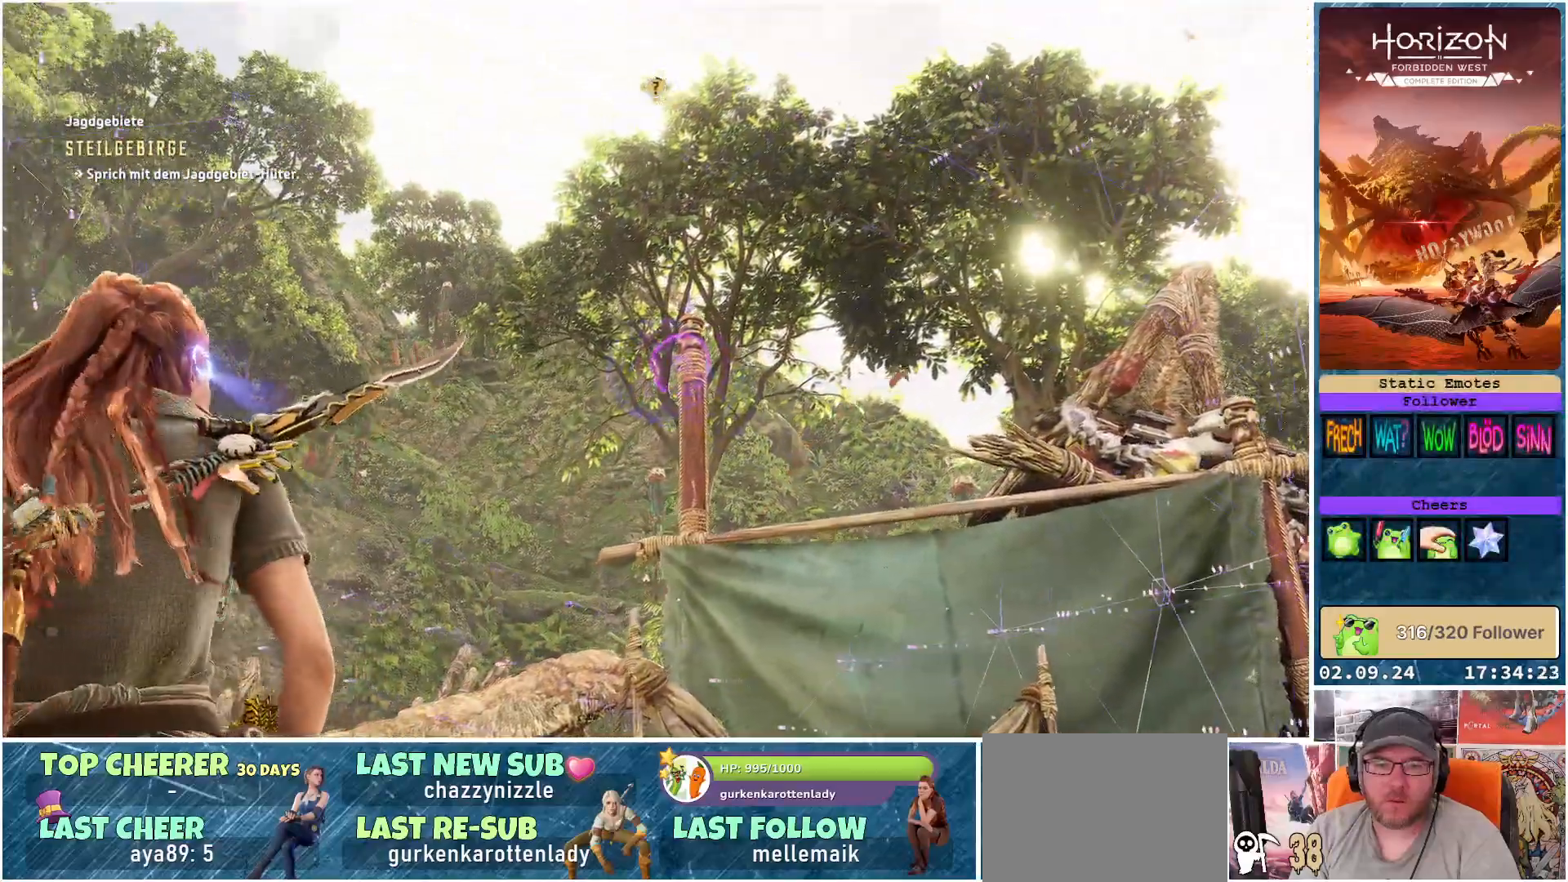
{"buttons": [], "left_stick": "up-right", "right_stick": "center", "events": [[83, "left_stick", "up-right"]]}
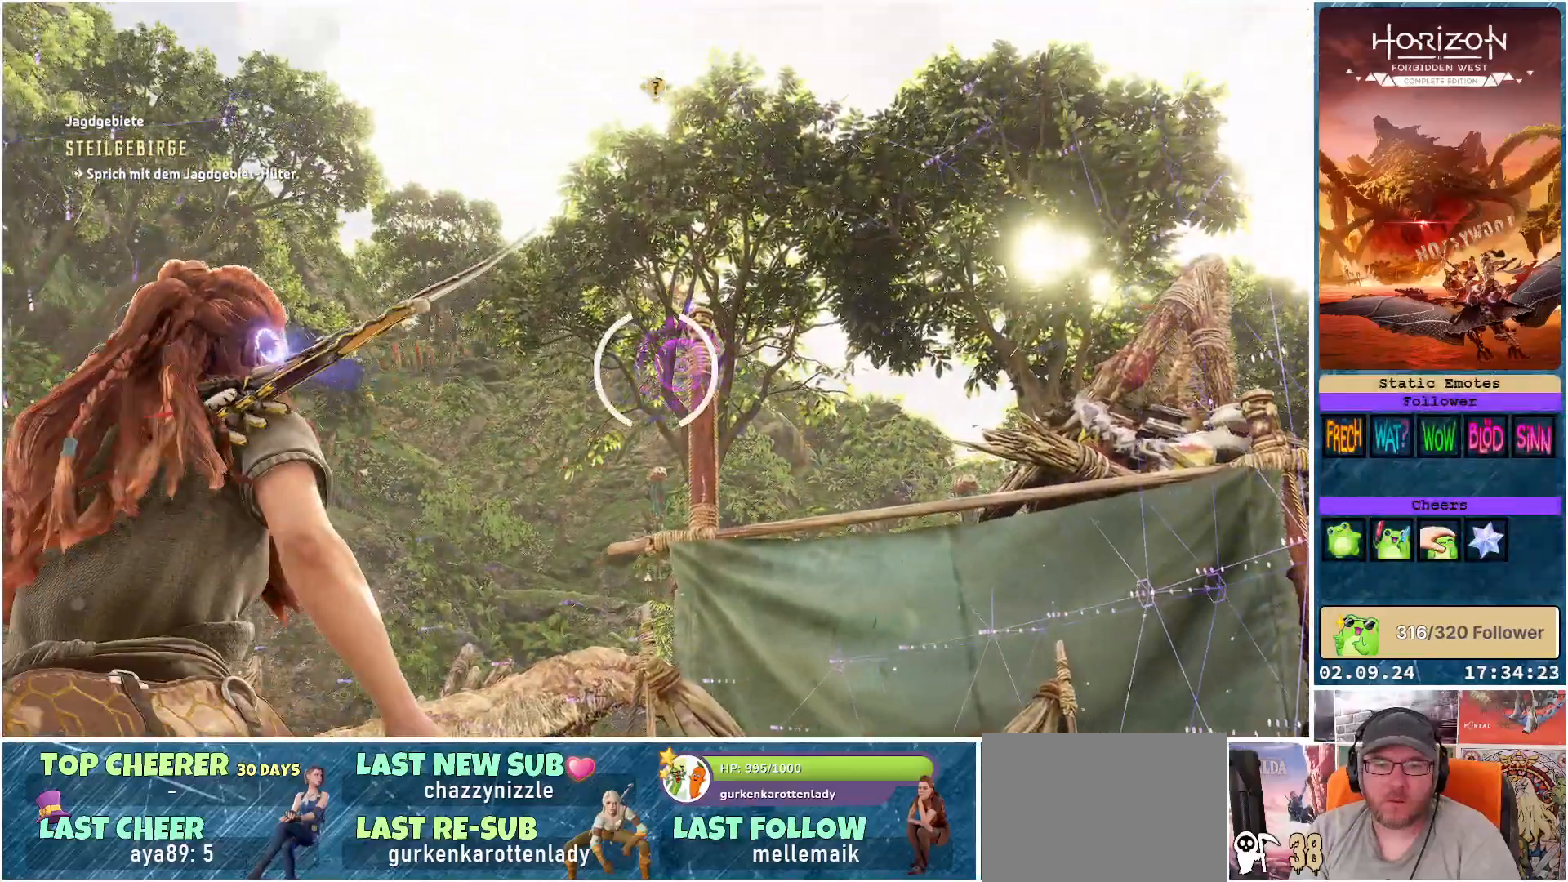
{"buttons": [], "left_stick": "up-right", "right_stick": "down", "events": [[50, "R3", "down"], [167, "R3", "up"], [433, "right_stick", "down"]]}
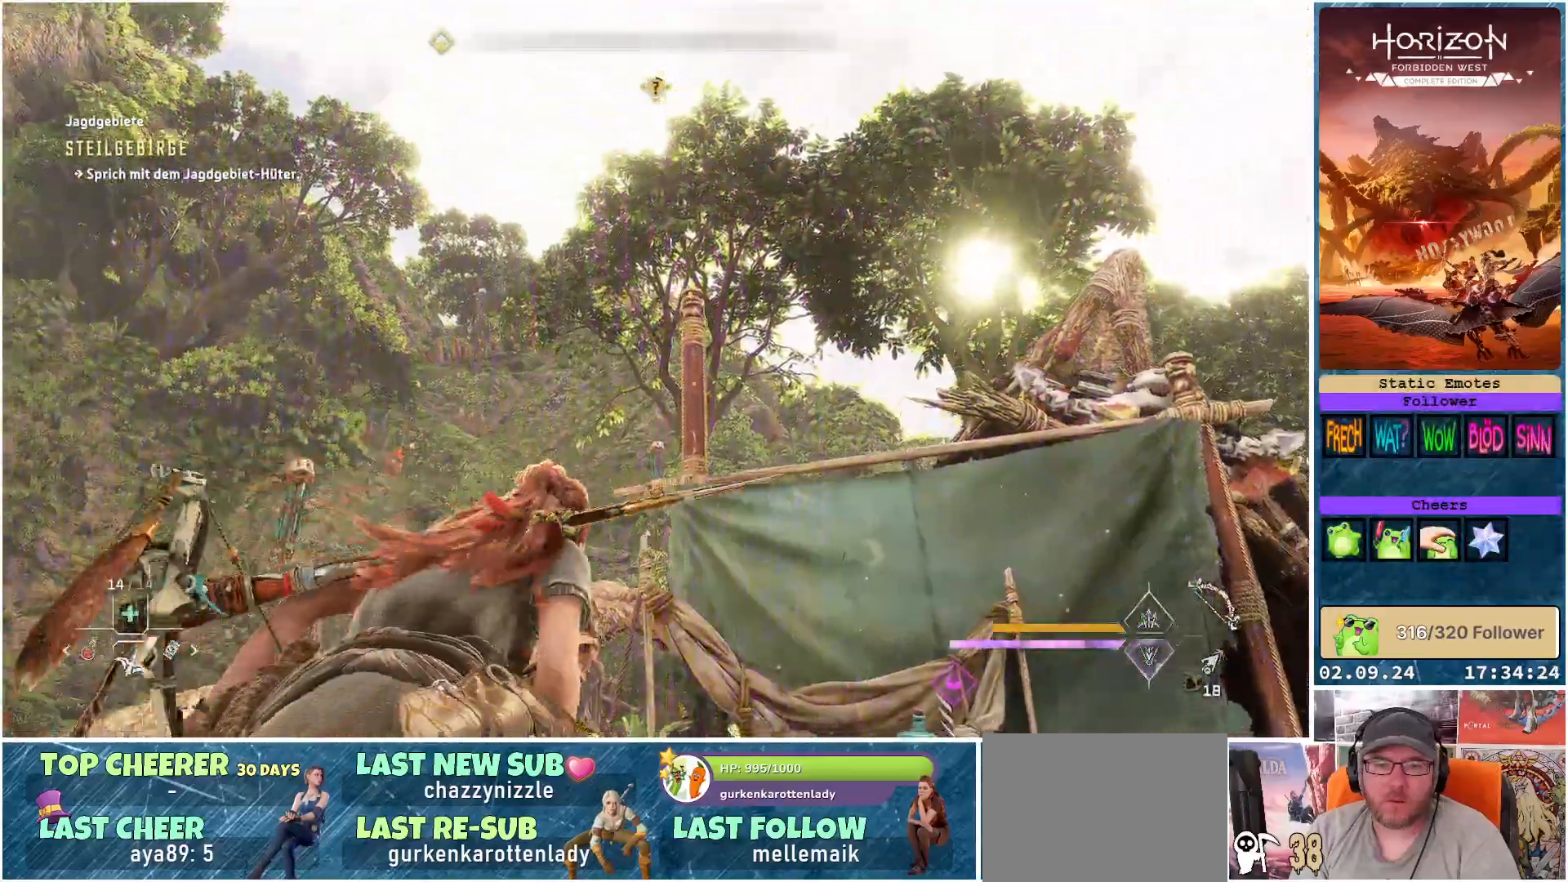
{"buttons": [], "left_stick": "up-right", "right_stick": "down-left", "events": [[483, "right_stick", "down-left"]]}
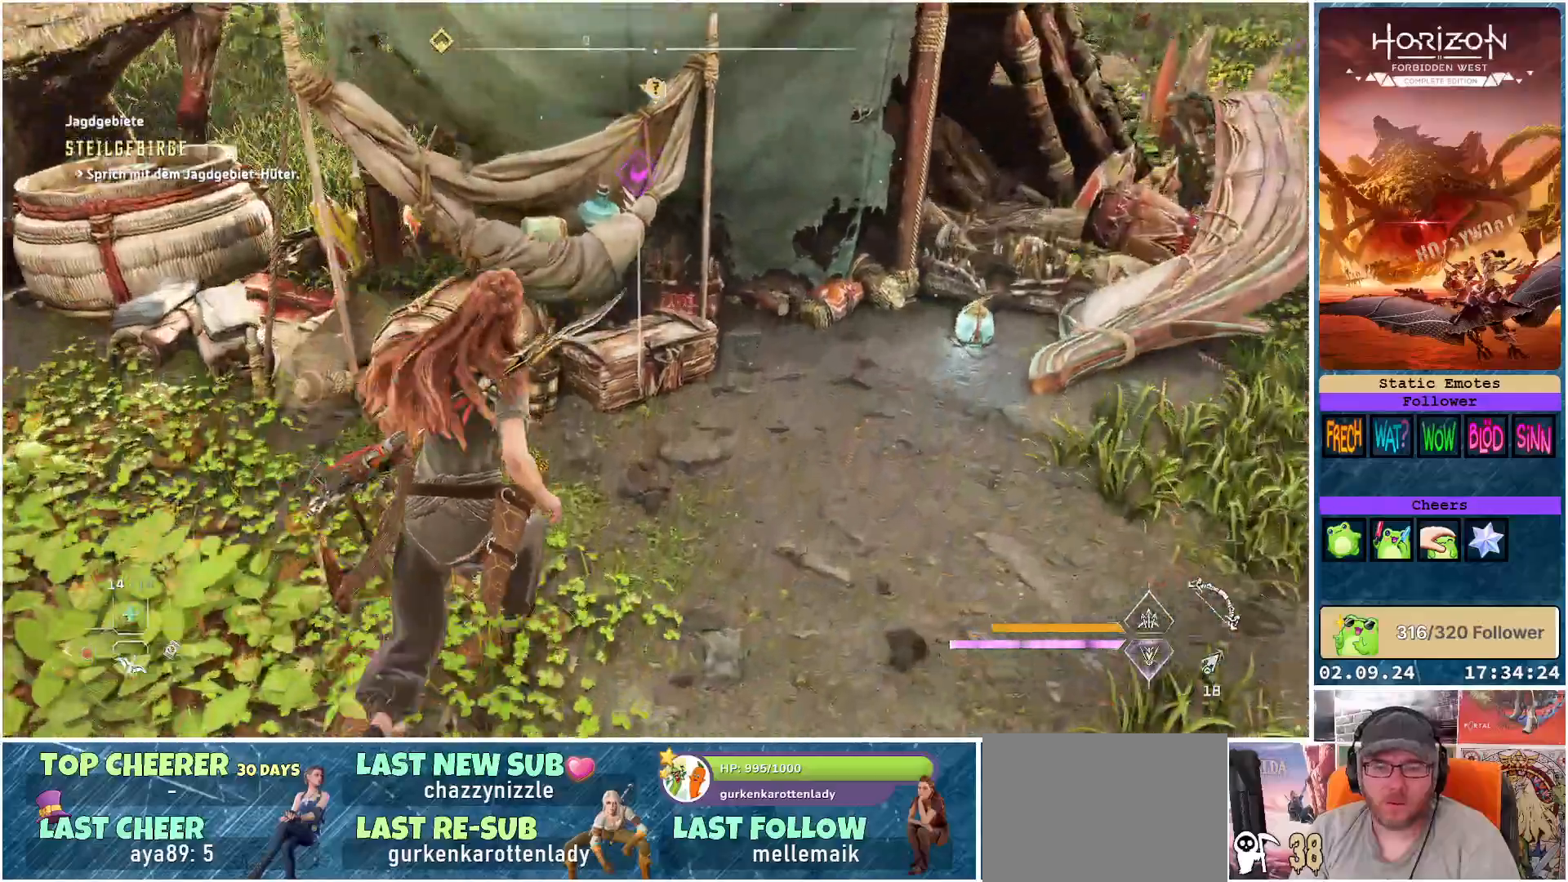
{"buttons": ["Y"], "left_stick": "center", "right_stick": "center", "events": [[200, "right_stick", "center"], [400, "Y", "down"], [467, "left_stick", "center"]]}
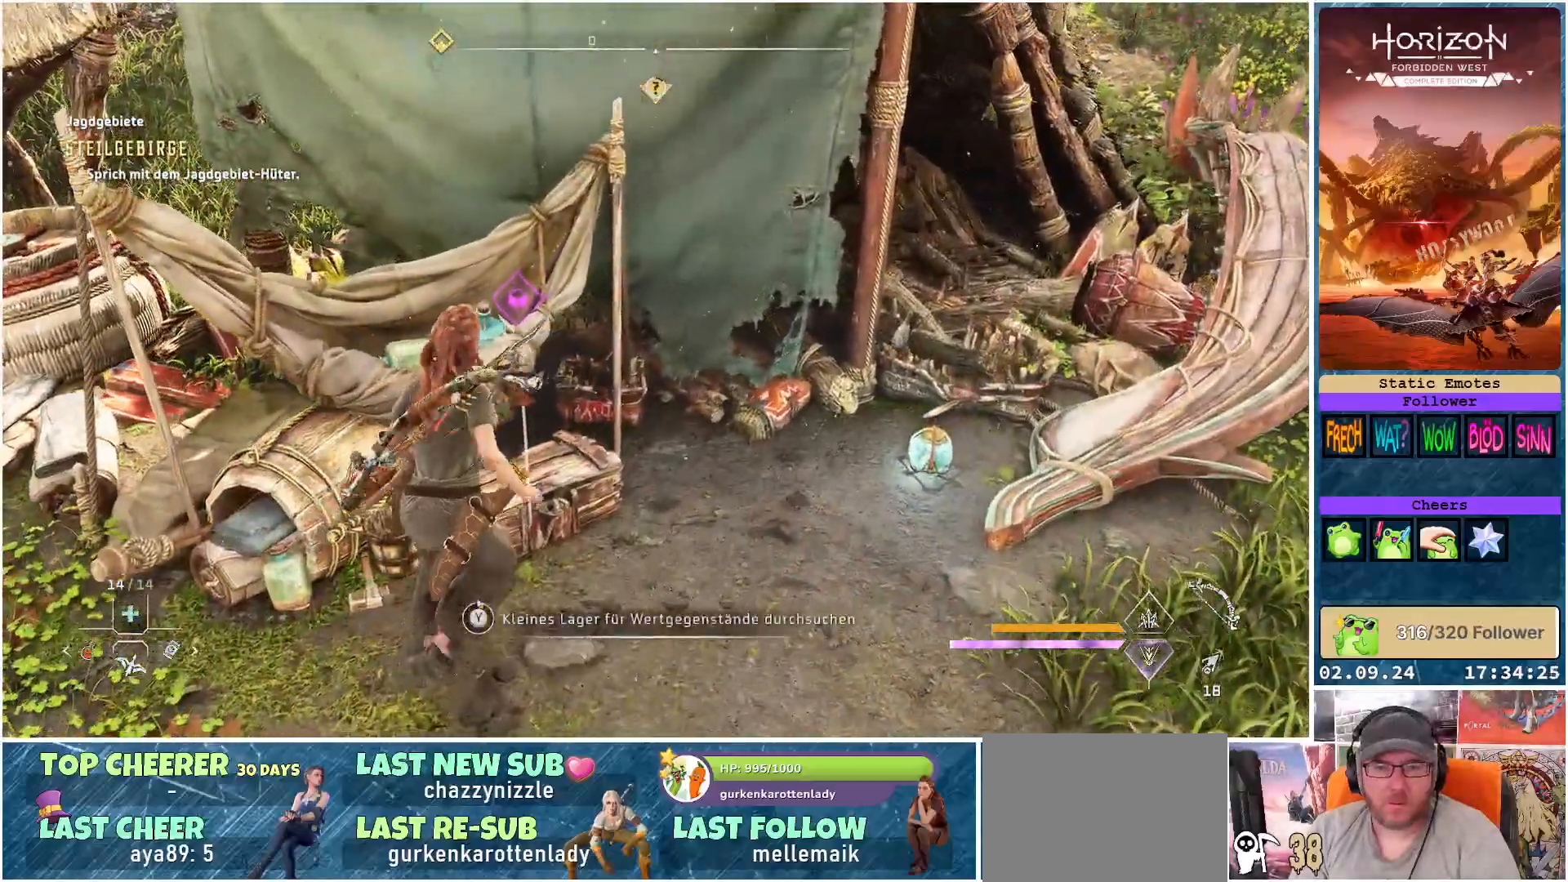
{"buttons": ["Y"], "left_stick": "center", "right_stick": "center", "events": []}
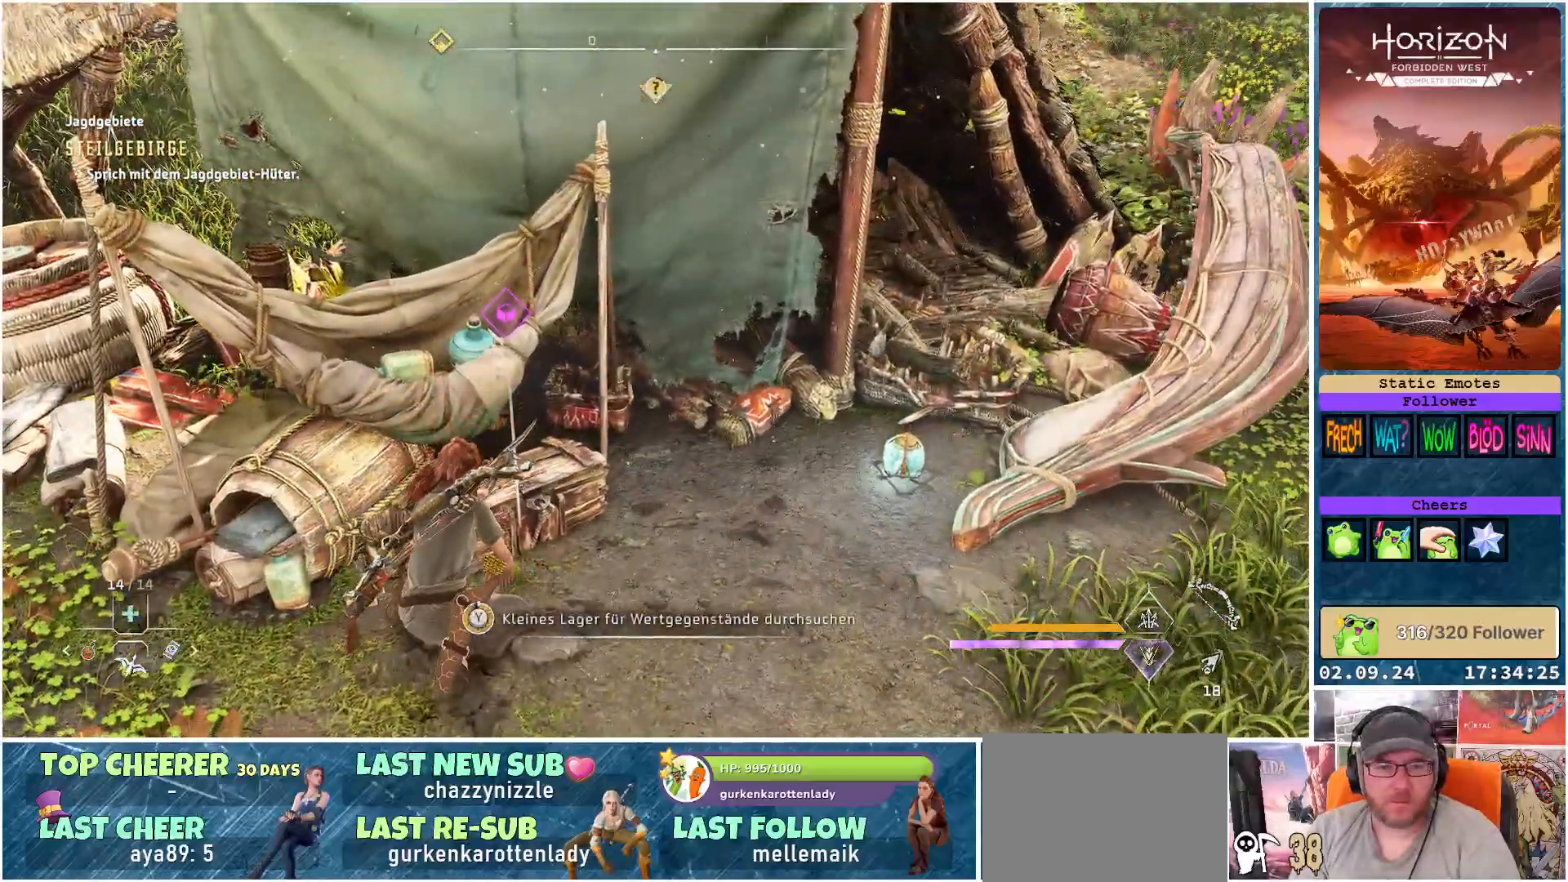
{"buttons": [], "left_stick": "left", "right_stick": "center", "events": [[117, "Y", "up"], [200, "Y", "down"], [283, "left_stick", "left"], [300, "Y", "up"]]}
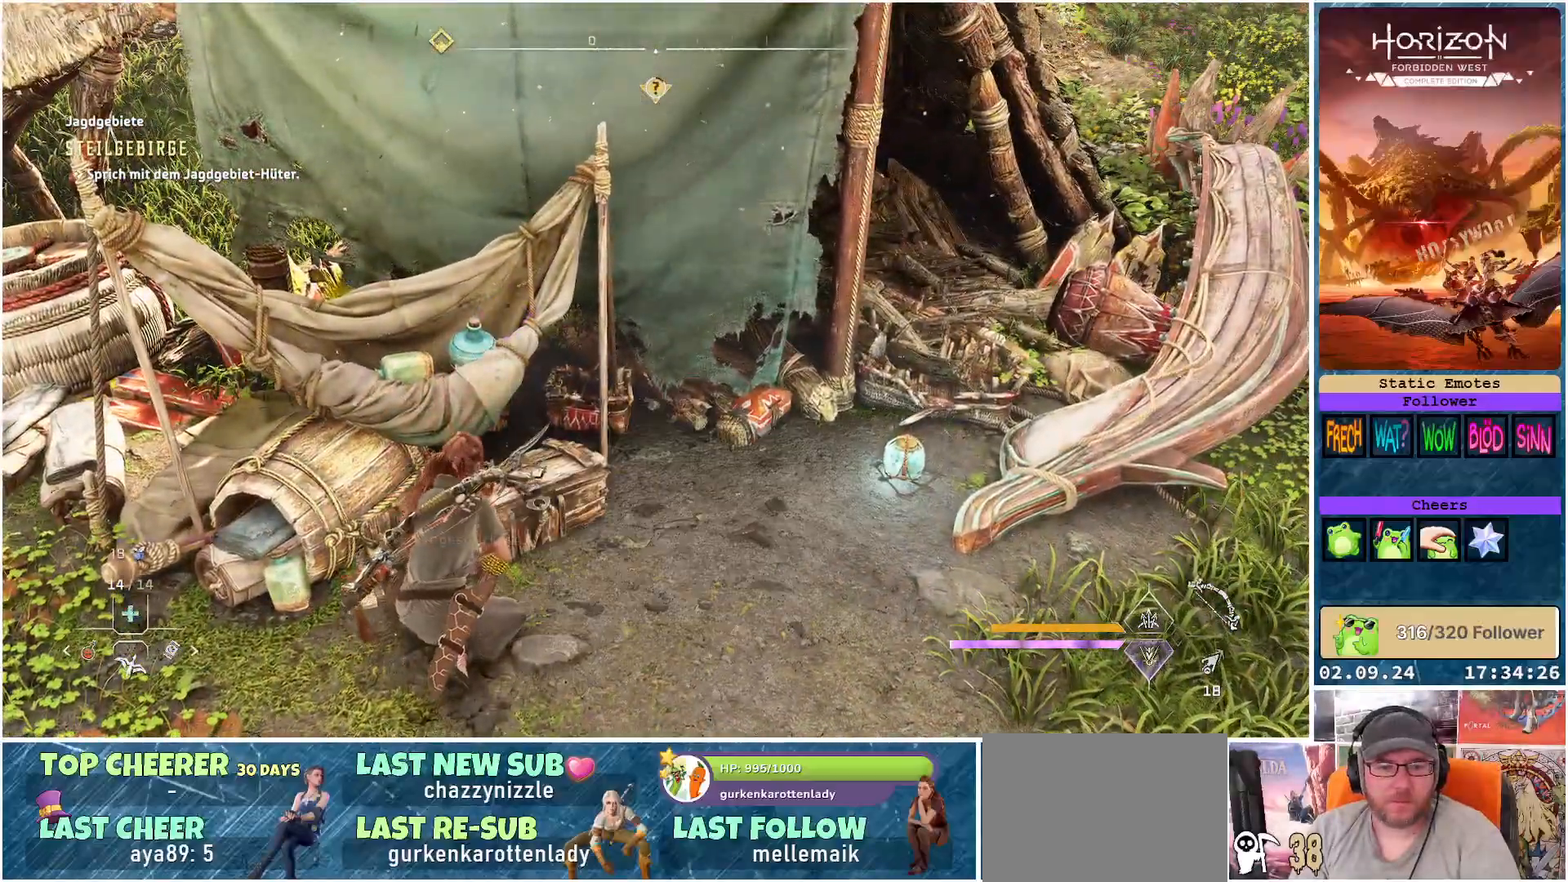
{"buttons": ["L3"], "left_stick": "up-left", "right_stick": "left", "events": [[17, "right_stick", "left"], [317, "left_stick", "up-left"], [383, "L3", "down"]]}
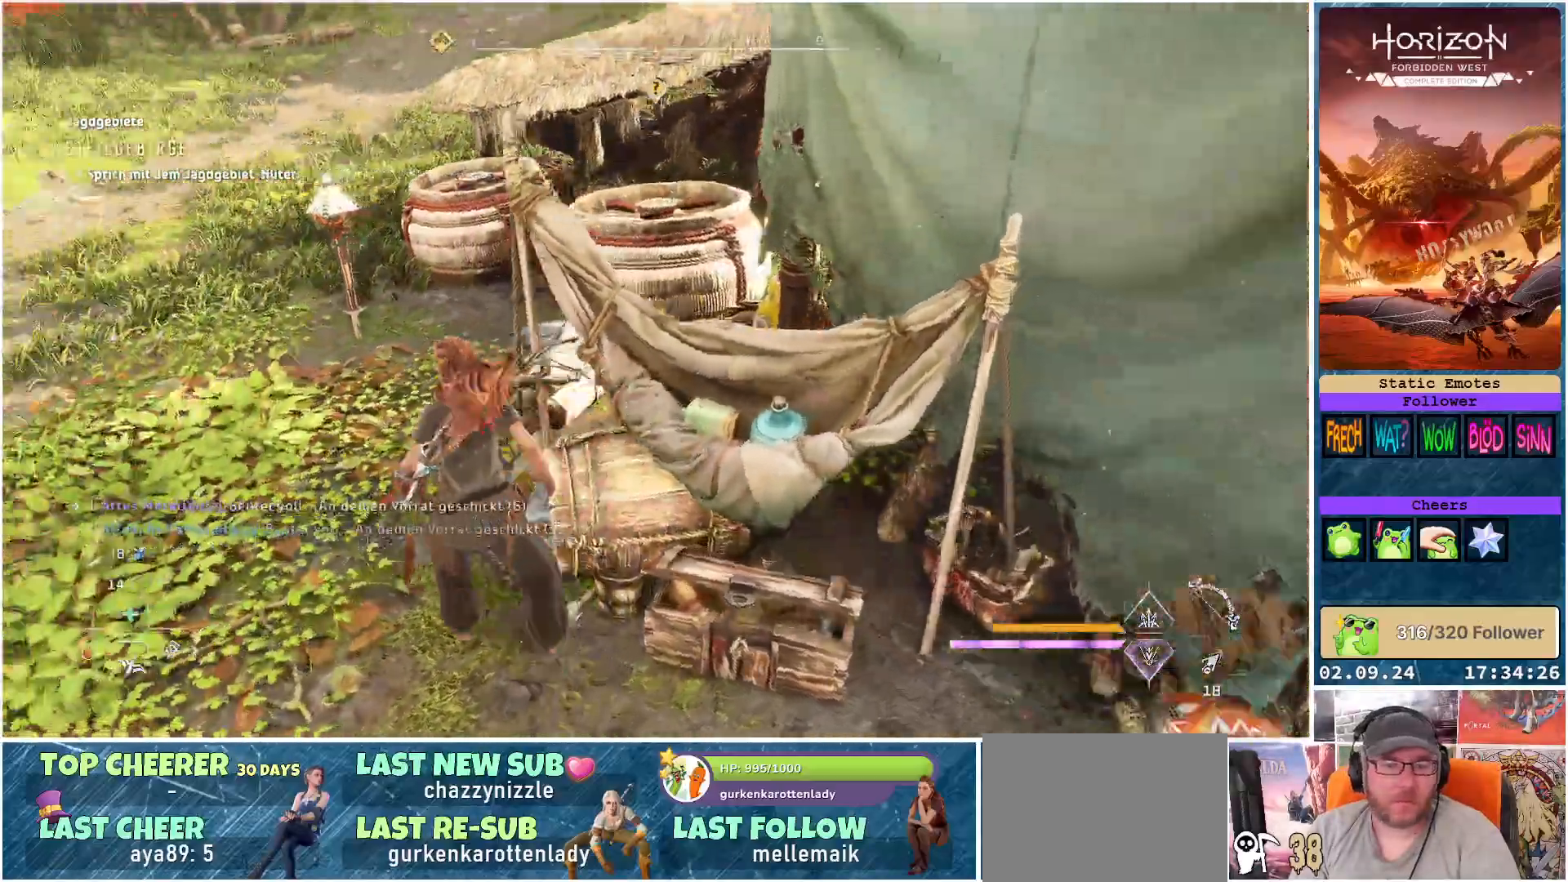
{"buttons": ["R3"], "left_stick": "up-left", "right_stick": "center", "events": [[17, "L3", "up"], [117, "right_stick", "center"], [333, "right_stick", "left"], [433, "R3", "down"], [500, "right_stick", "center"]]}
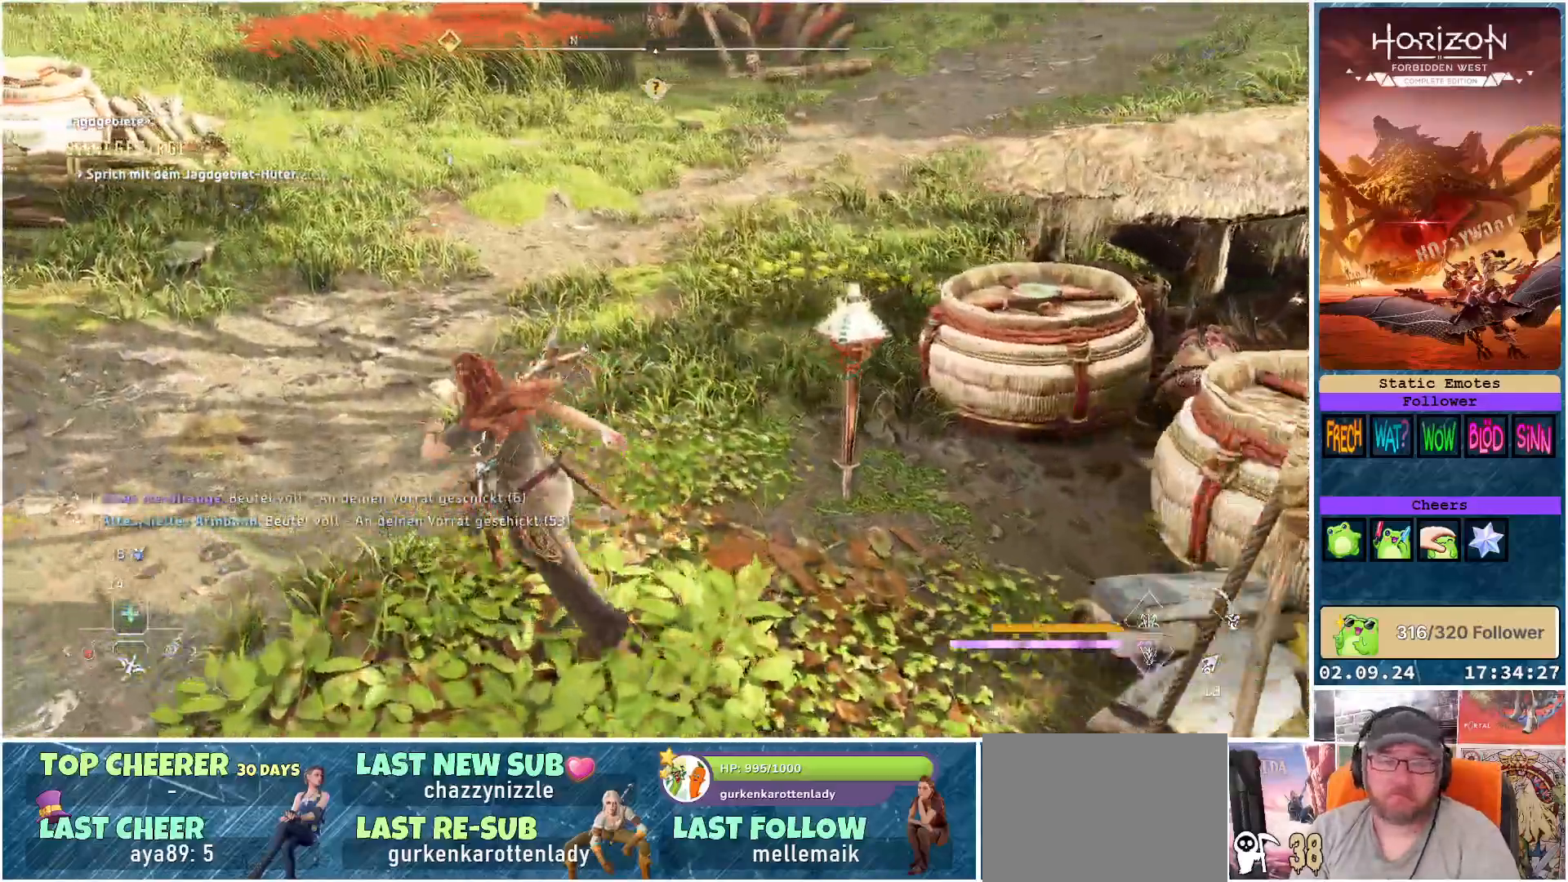
{"buttons": [], "left_stick": "up-left", "right_stick": "center", "events": [[33, "right_stick", "left"], [50, "R3", "up"], [467, "right_stick", "center"]]}
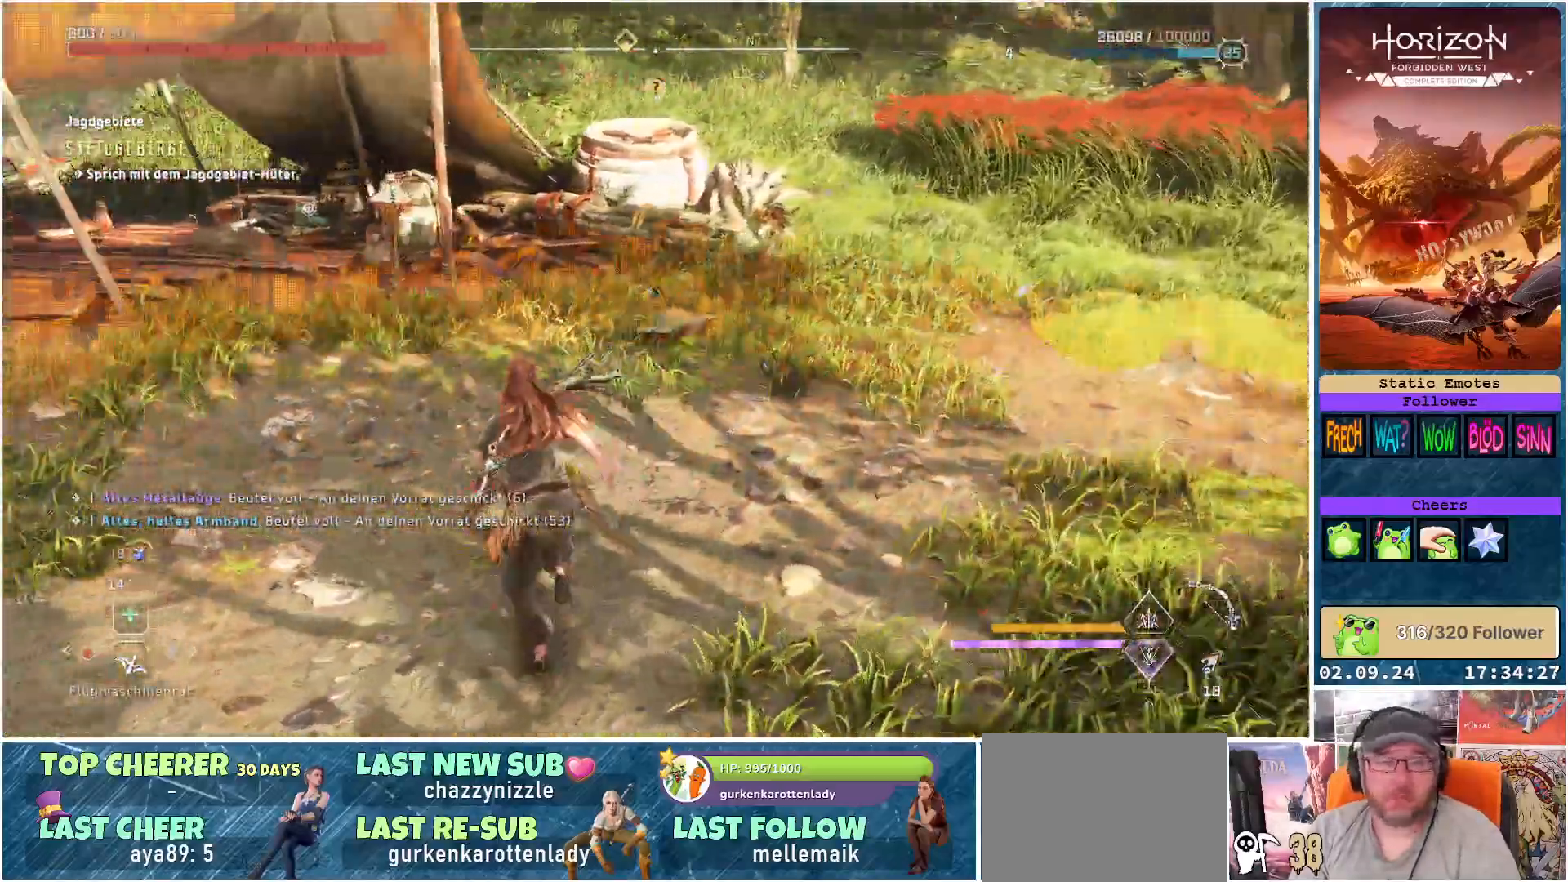
{"buttons": [], "left_stick": "up-left", "right_stick": "left", "events": [[400, "right_stick", "left"]]}
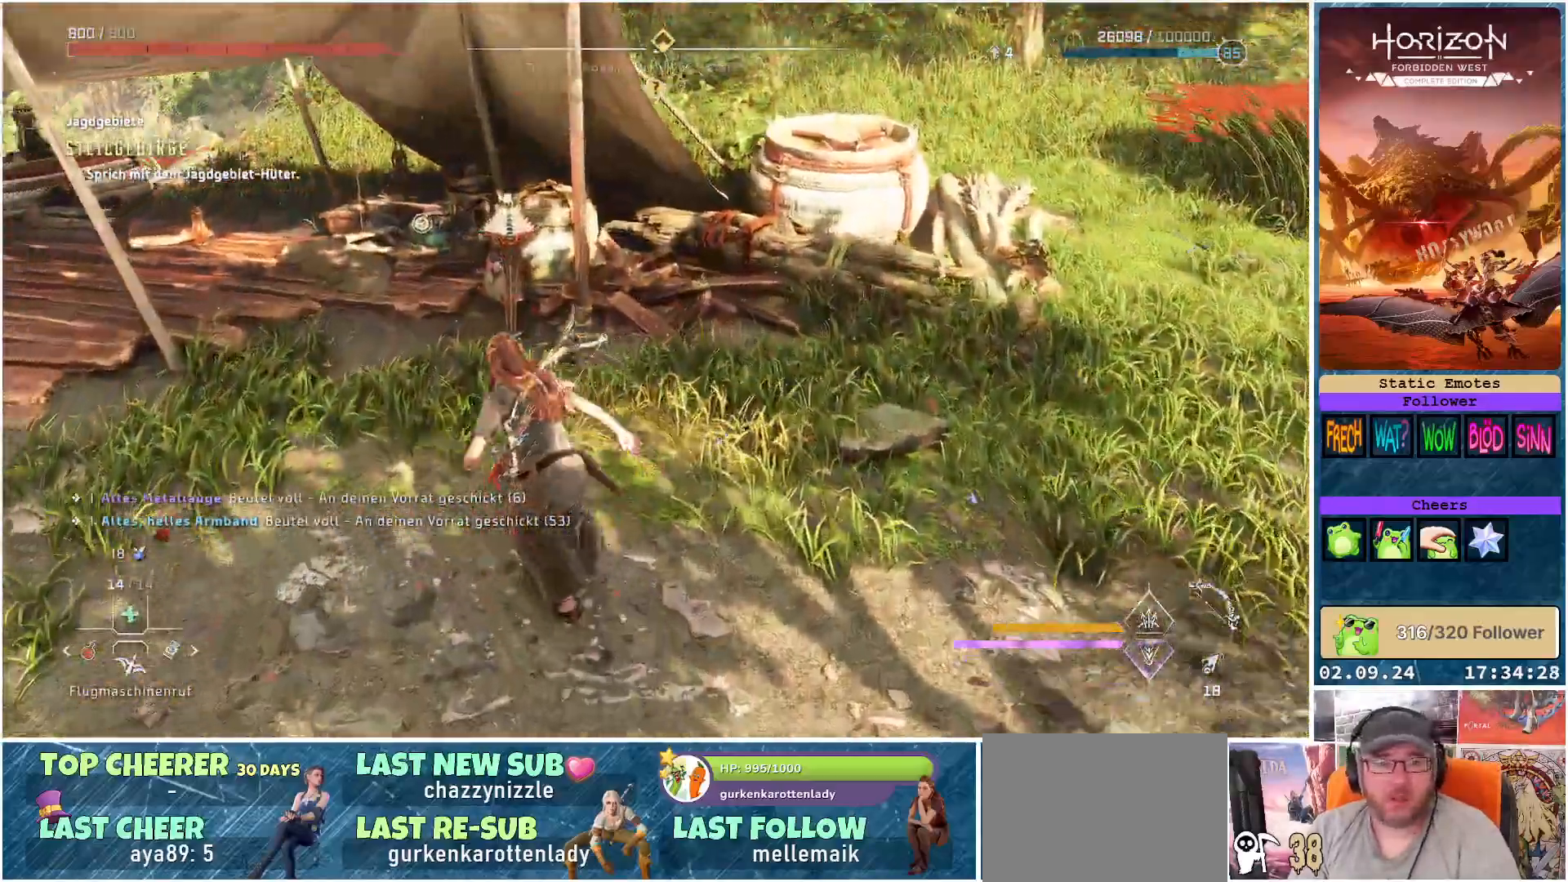
{"buttons": [], "left_stick": "up-left", "right_stick": "center", "events": [[67, "right_stick", "center"]]}
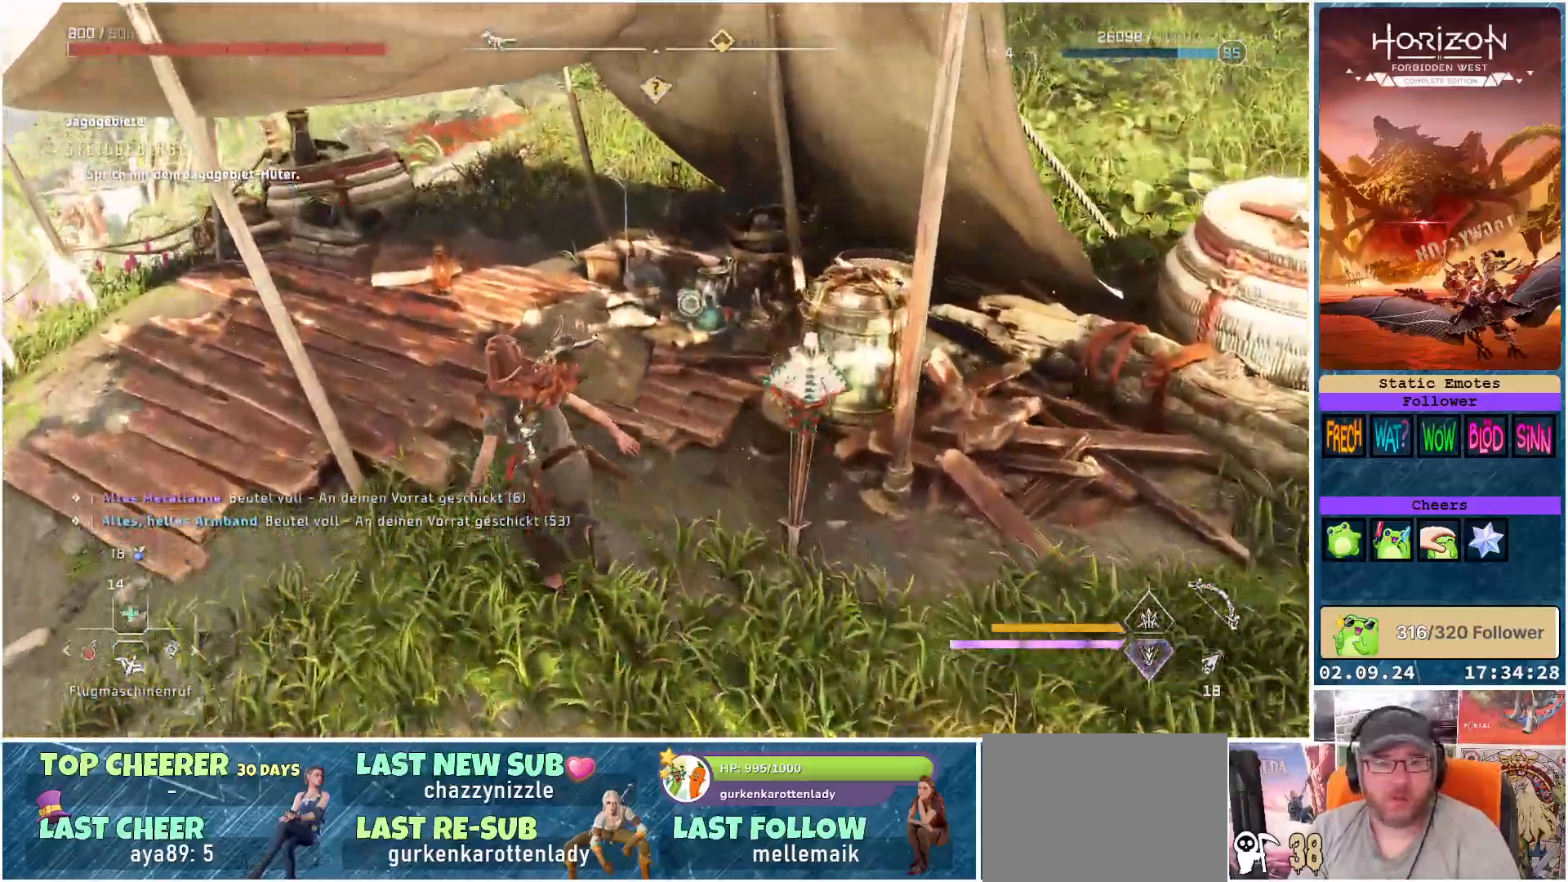
{"buttons": [], "left_stick": "up", "right_stick": "center", "events": [[300, "left_stick", "up"]]}
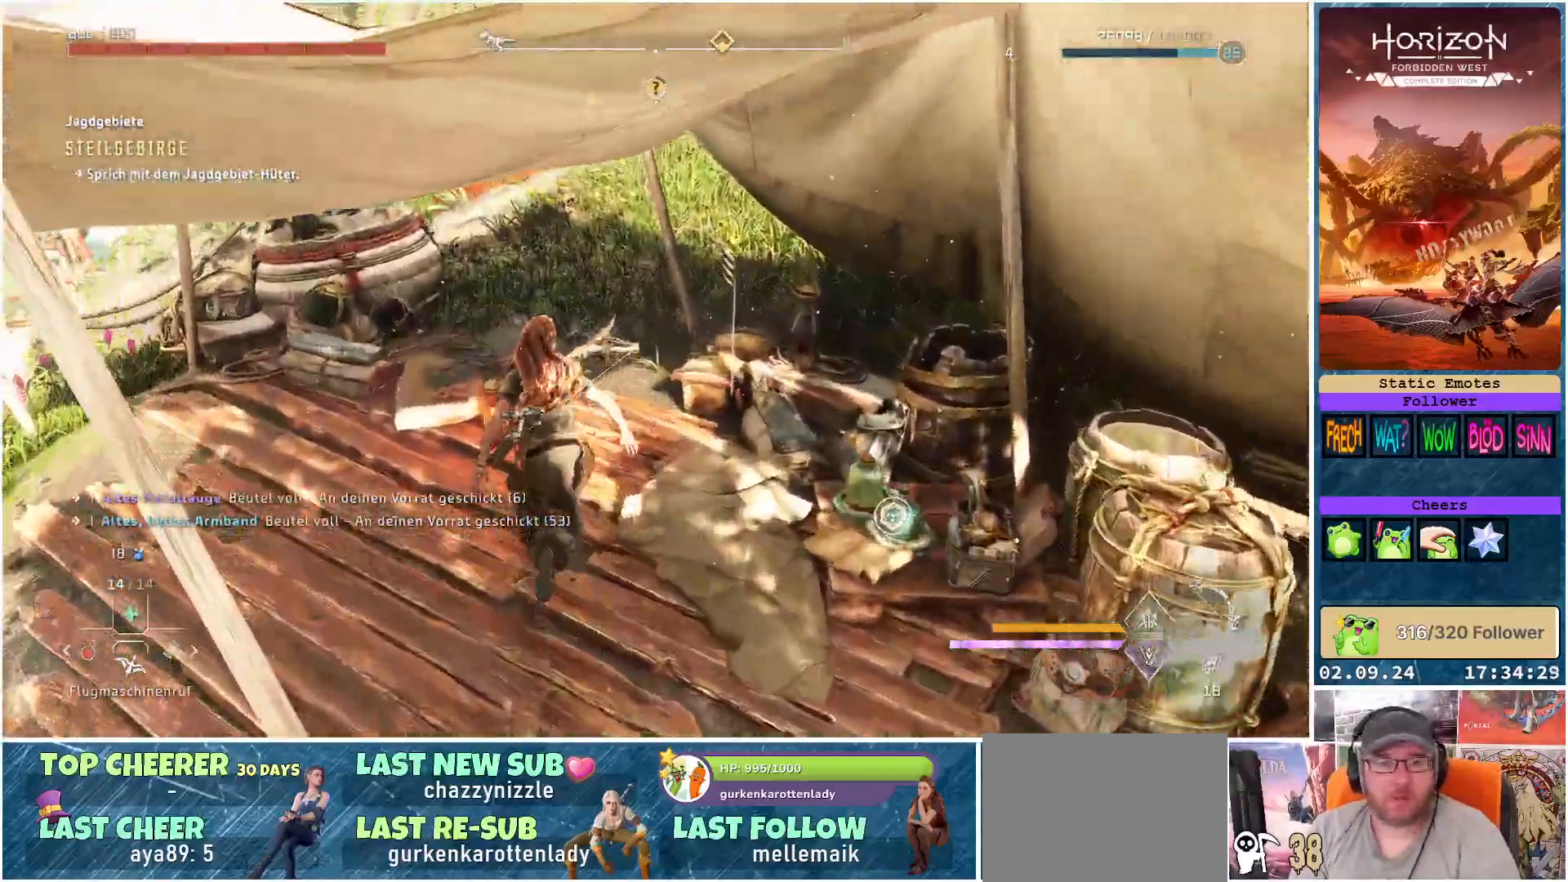
{"buttons": ["Y"], "left_stick": "center", "right_stick": "center", "events": [[267, "Y", "down"], [267, "left_stick", "center"]]}
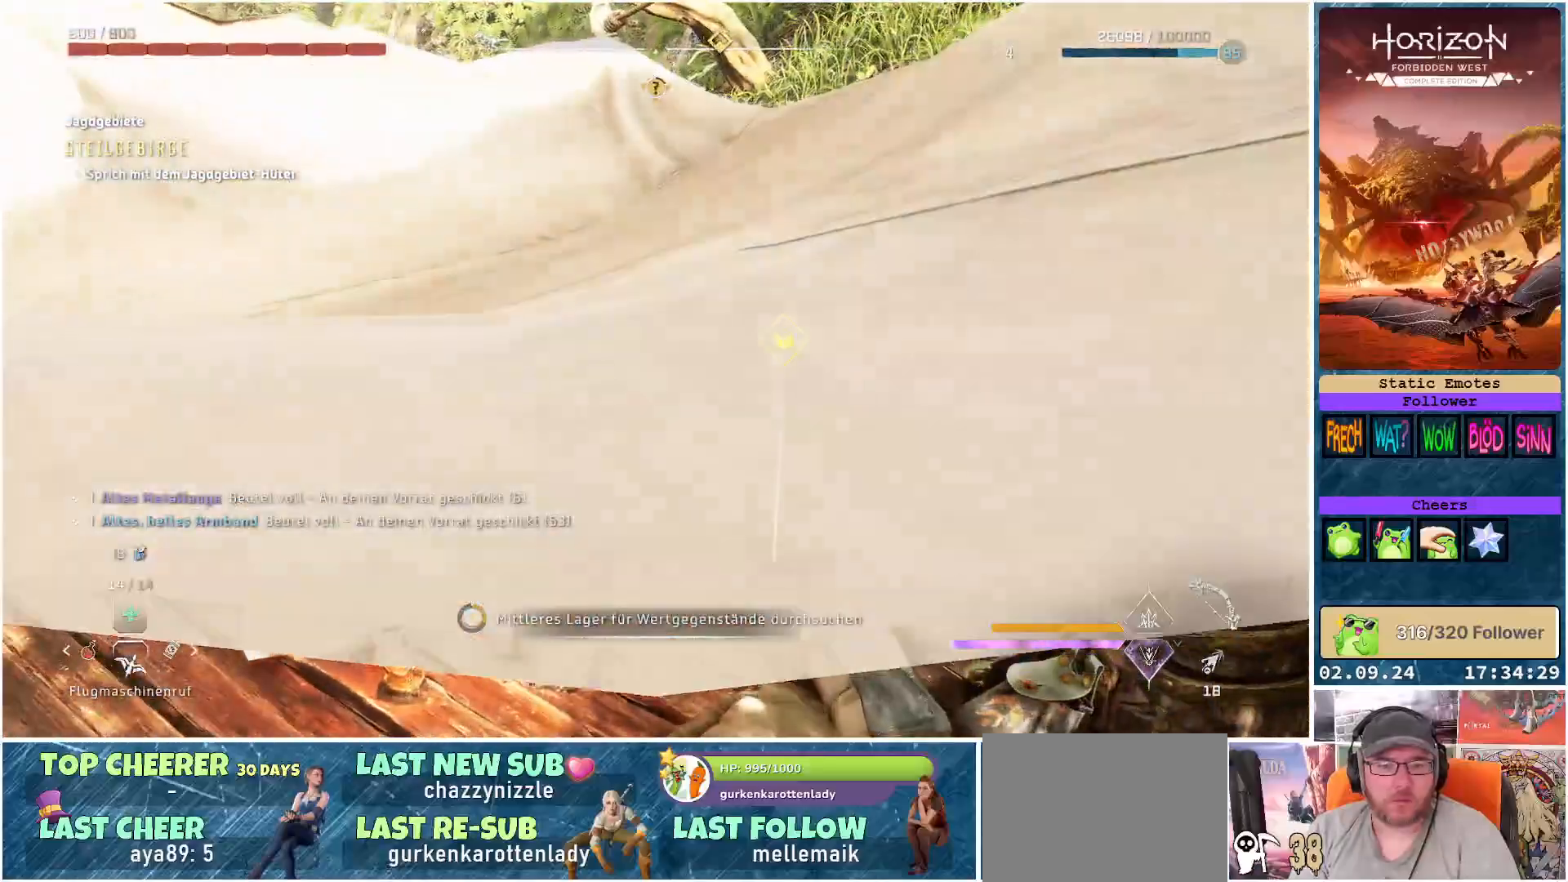
{"buttons": [], "left_stick": "center", "right_stick": "center", "events": [[500, "Y", "up"]]}
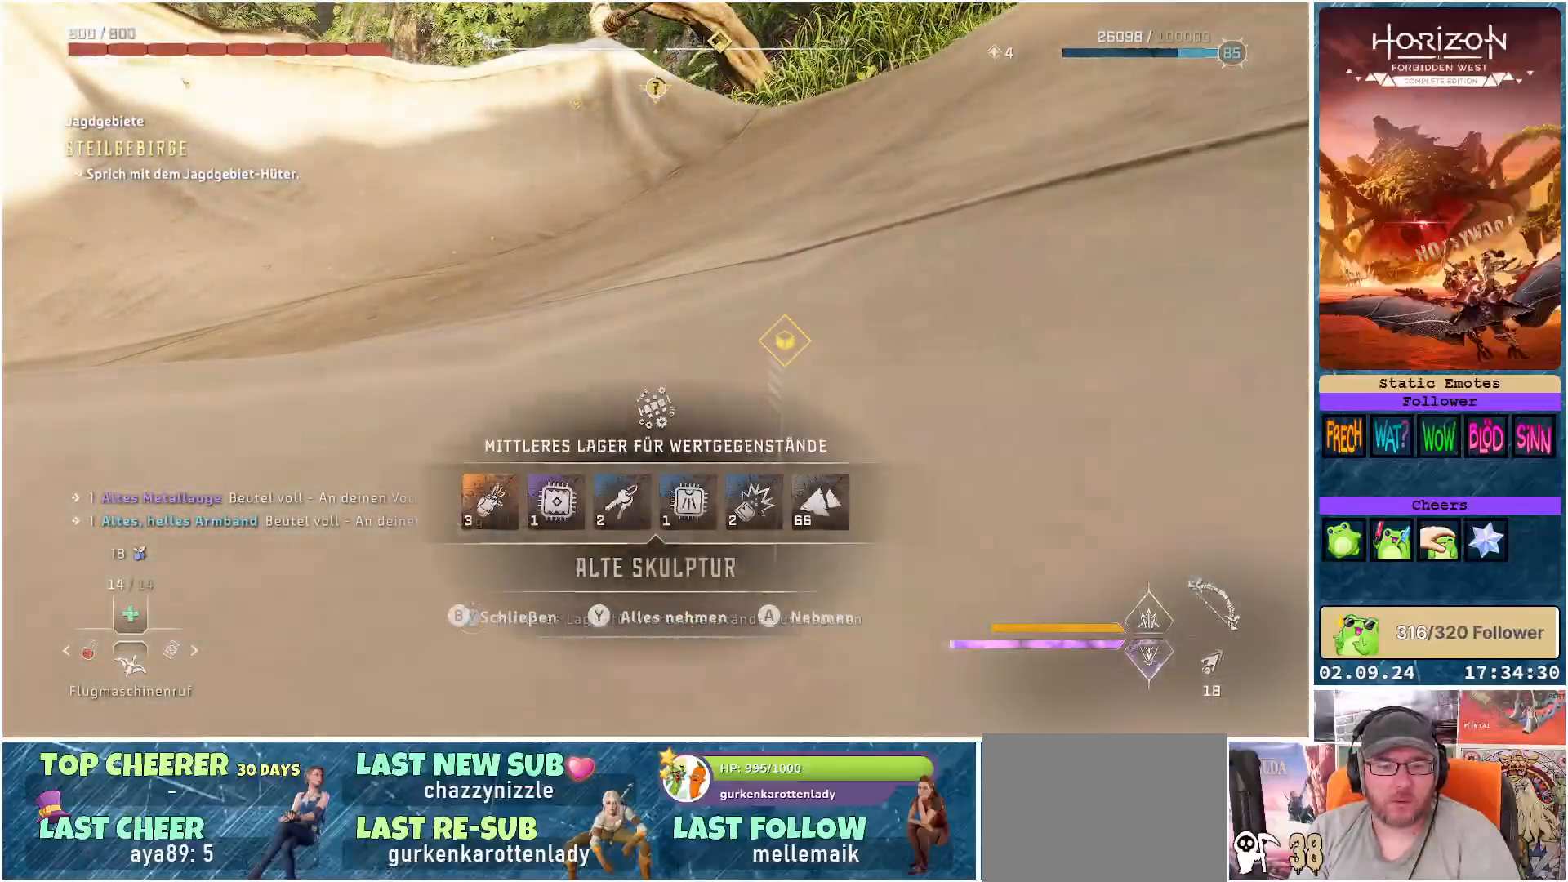
{"buttons": [], "left_stick": "down-left", "right_stick": "up-right", "events": [[100, "Y", "down"], [200, "Y", "up"], [300, "left_stick", "down-left"], [467, "right_stick", "up-right"]]}
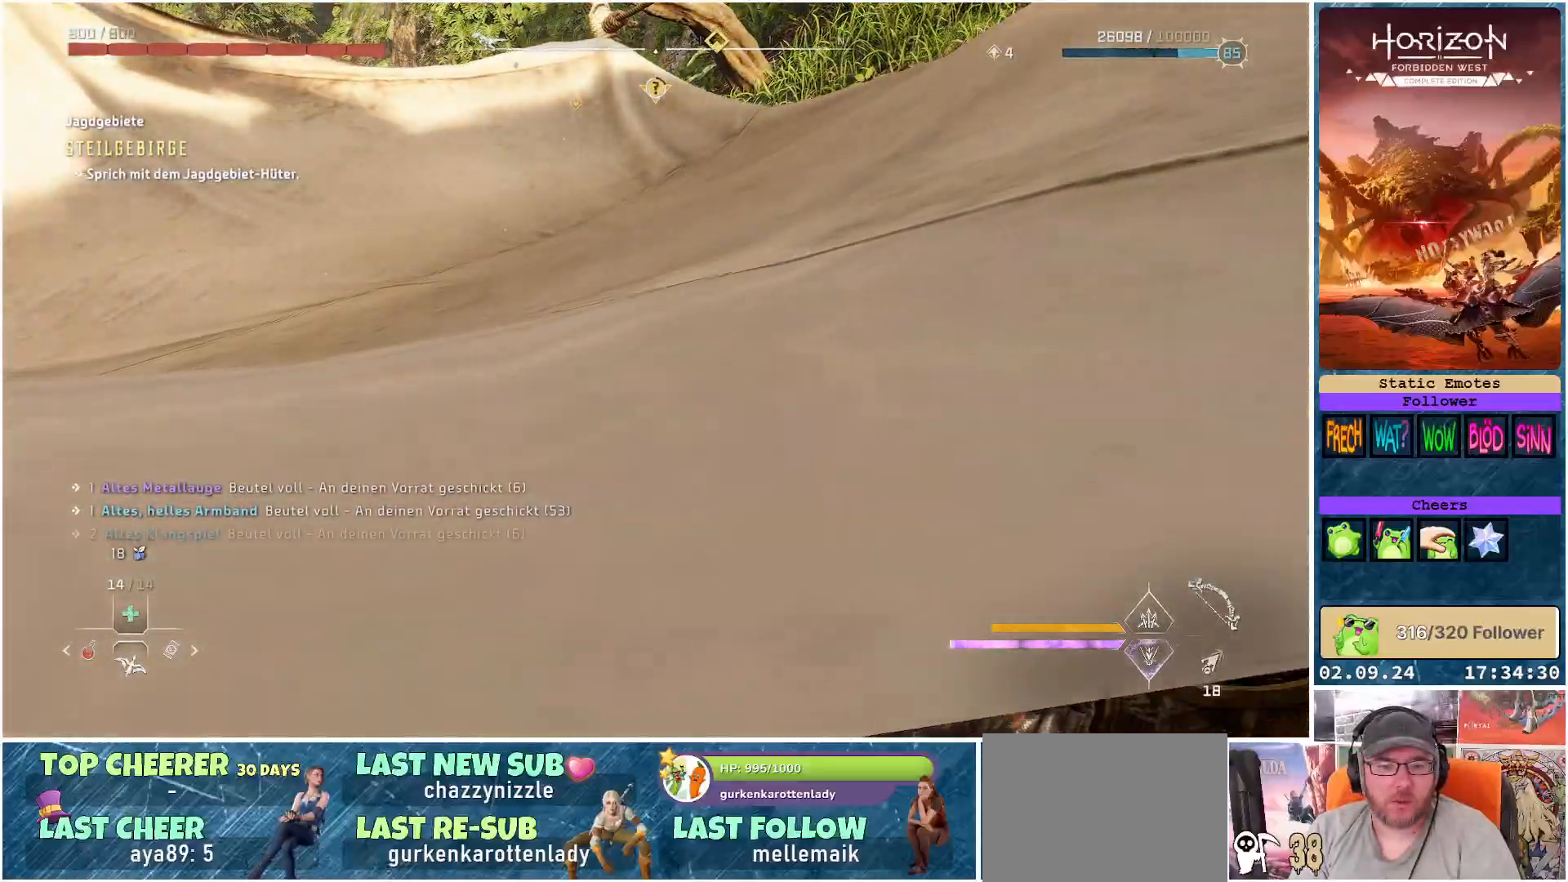
{"buttons": [], "left_stick": "down-left", "right_stick": "right", "events": [[267, "right_stick", "right"]]}
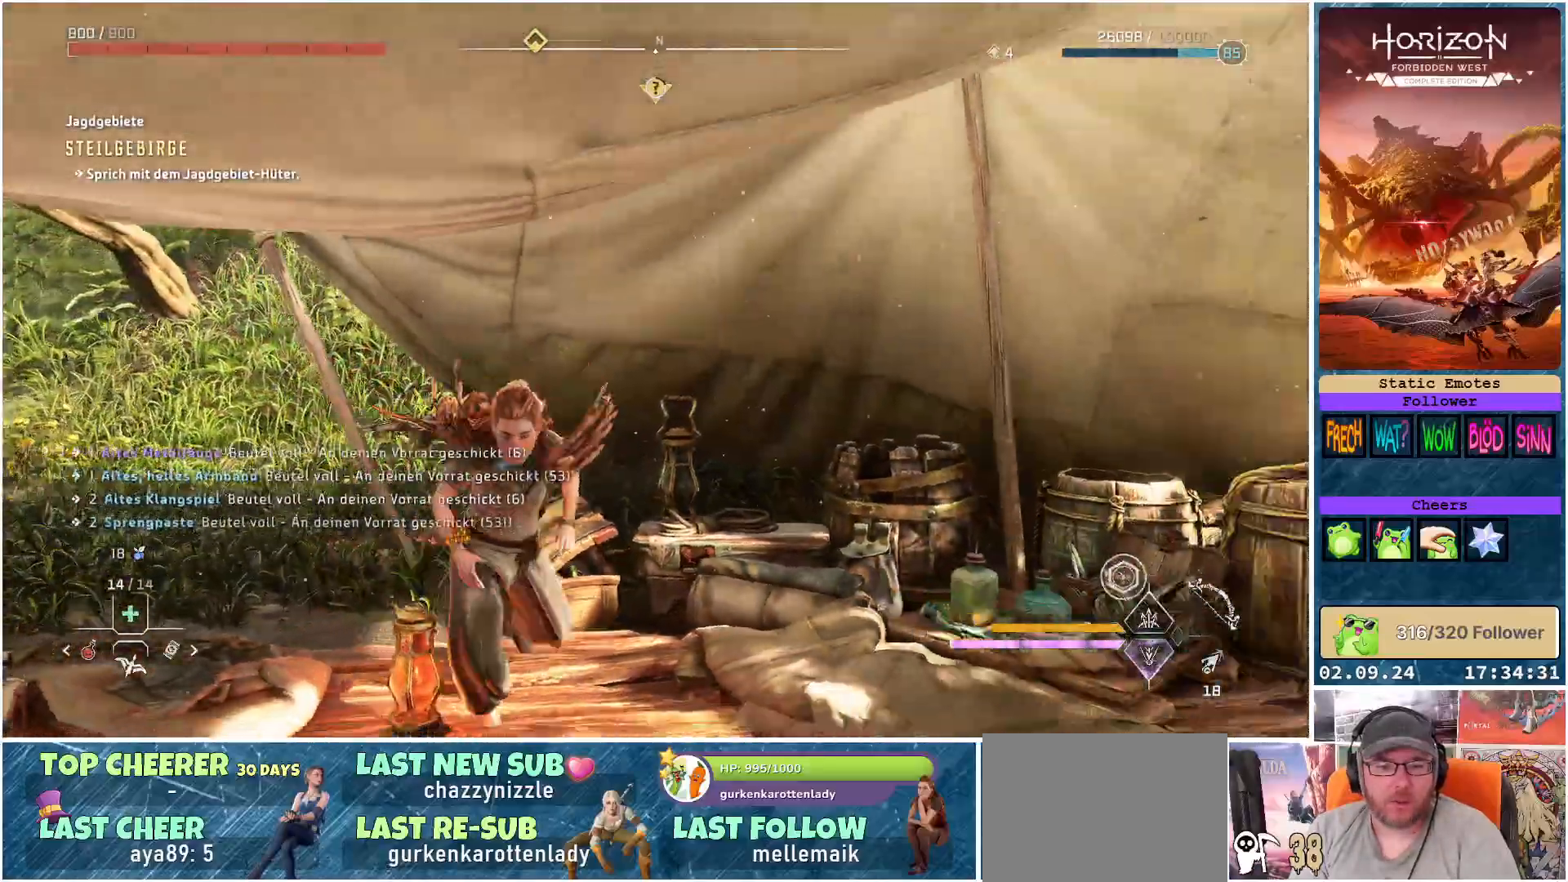
{"buttons": [], "left_stick": "down", "right_stick": "down-right", "events": [[150, "left_stick", "down"], [217, "right_stick", "down-right"]]}
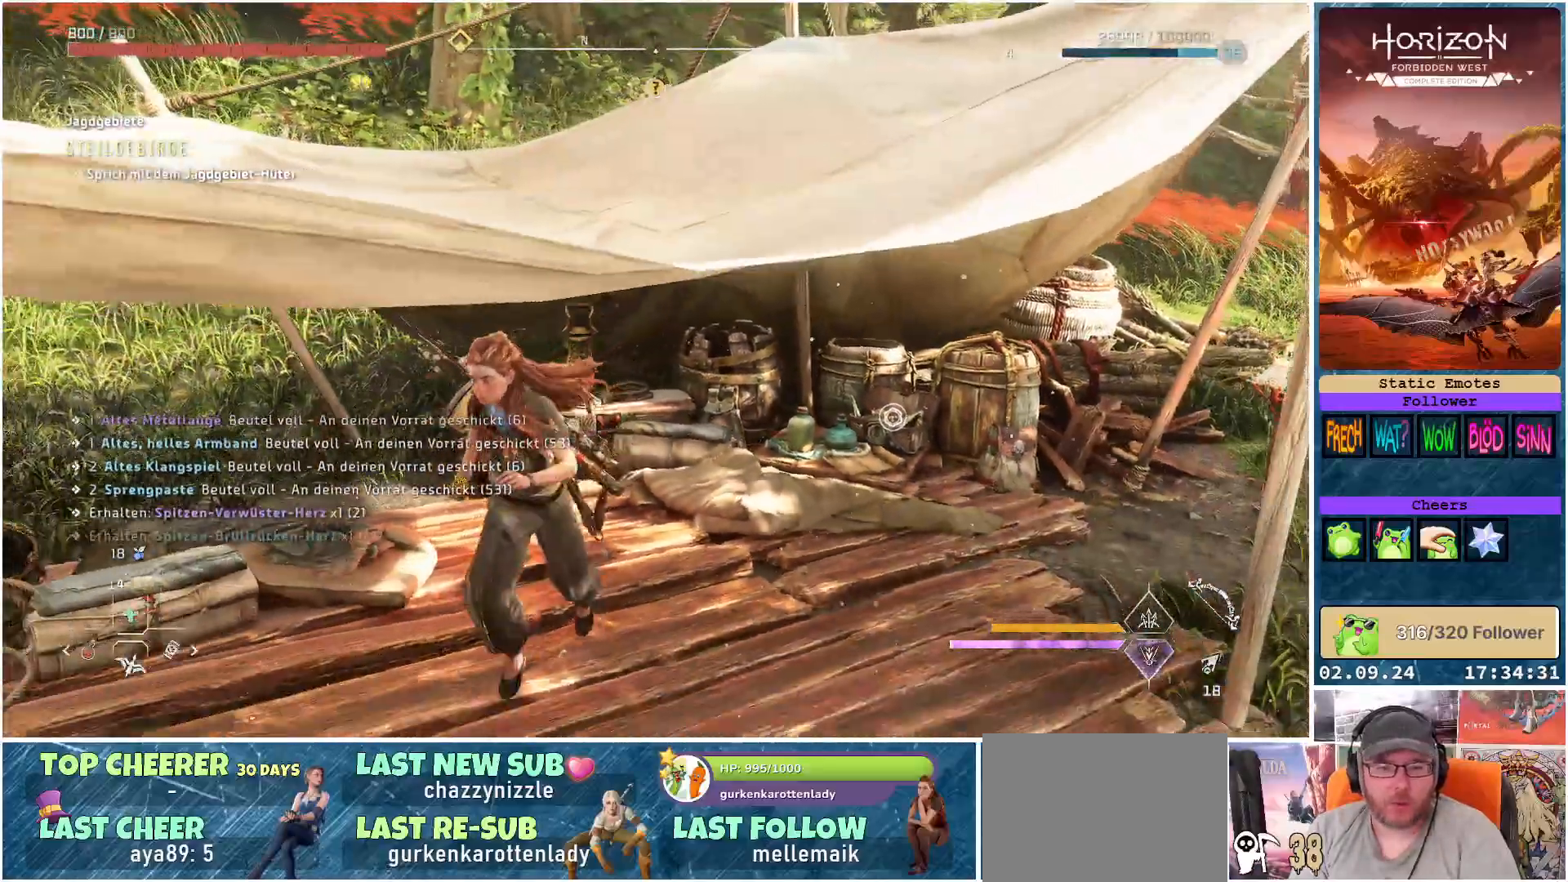
{"buttons": ["R3"], "left_stick": "down-right", "right_stick": "center", "events": [[67, "right_stick", "center"], [350, "left_stick", "down-right"], [400, "R3", "down"]]}
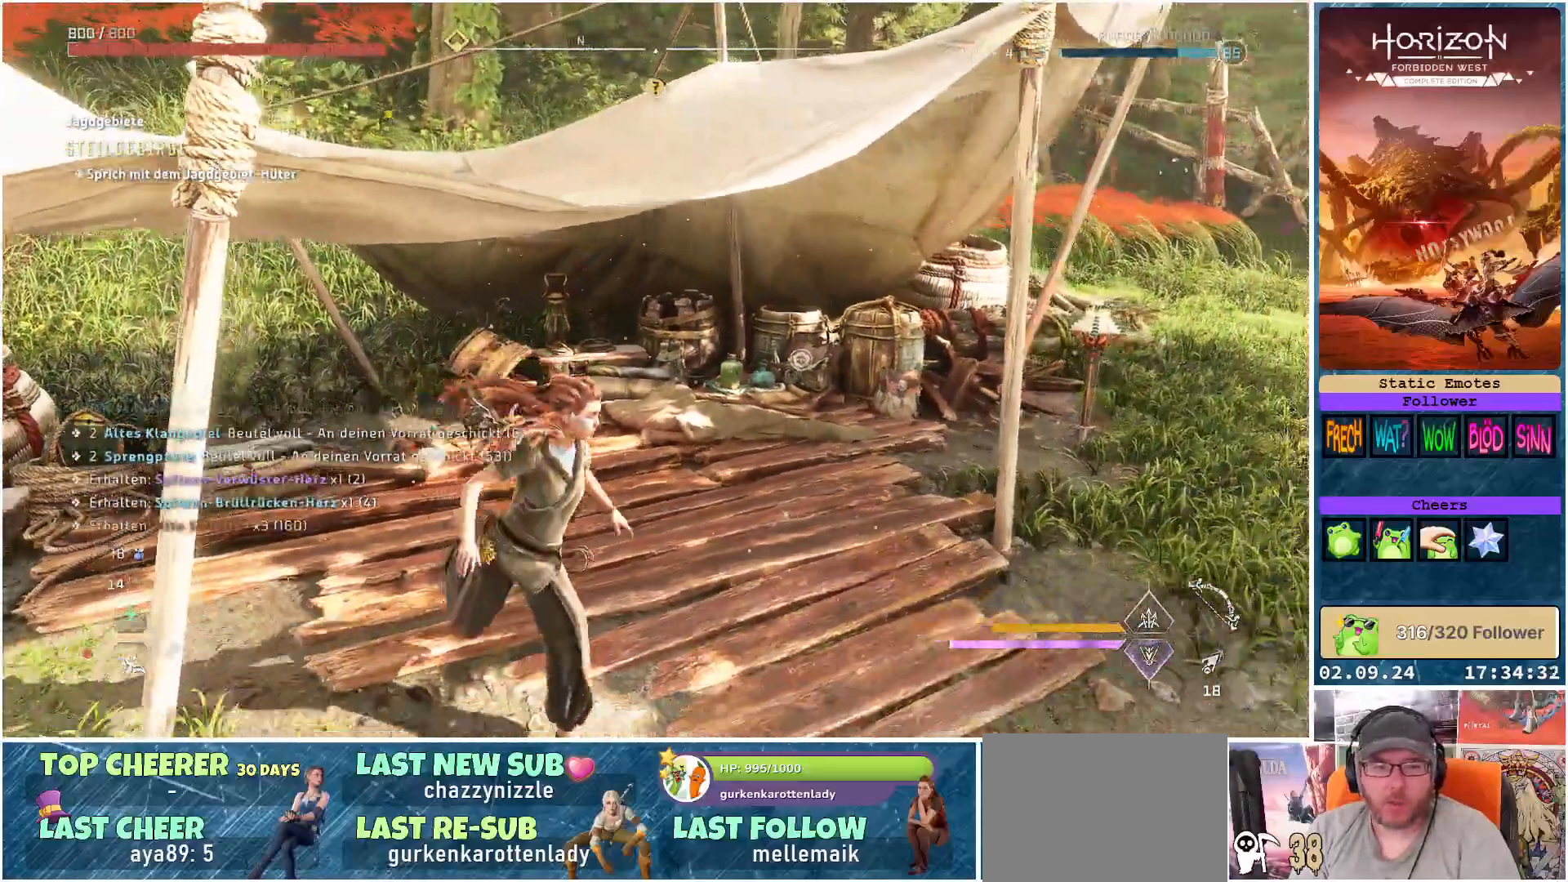
{"buttons": ["R3"], "left_stick": "right", "right_stick": "center", "events": [[217, "left_stick", "right"]]}
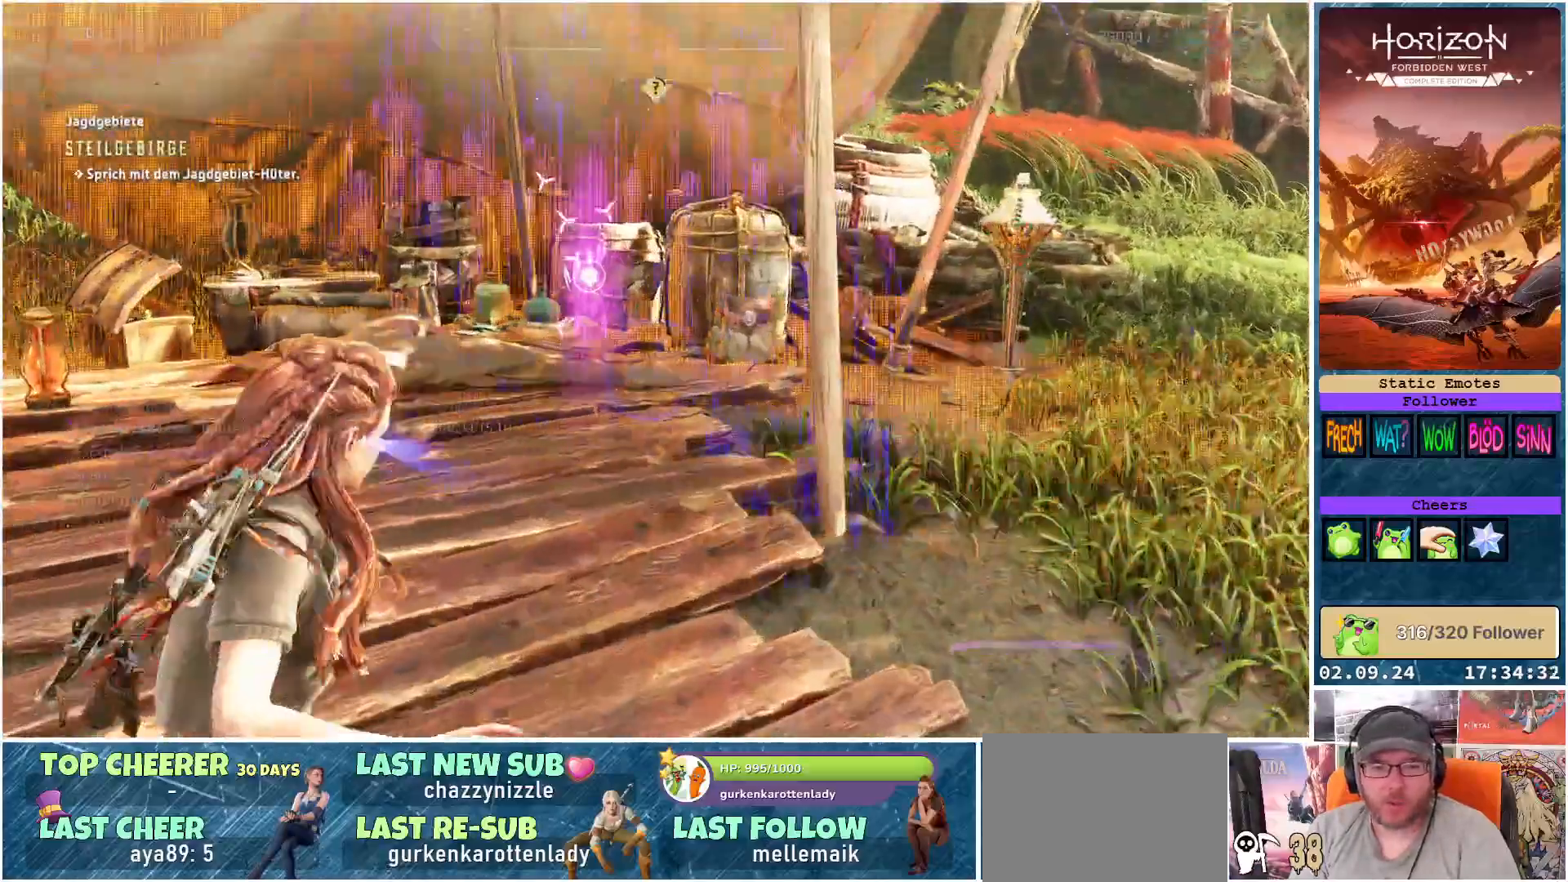
{"buttons": [], "left_stick": "up", "right_stick": "left", "events": [[100, "R3", "up"], [167, "left_stick", "up-right"], [183, "right_stick", "left"], [300, "left_stick", "up"]]}
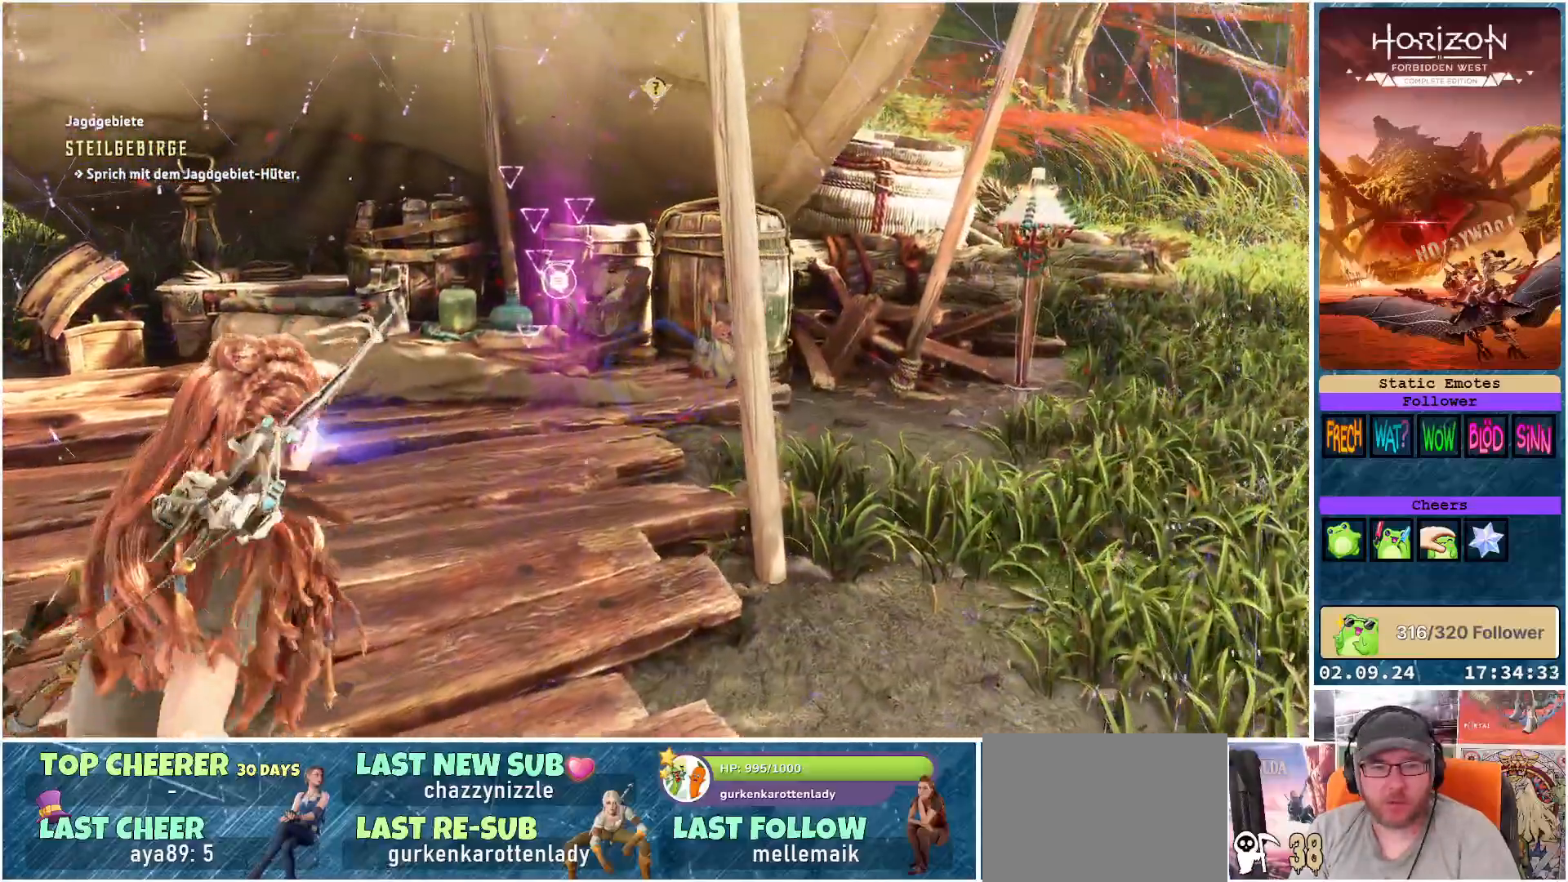
{"buttons": [], "left_stick": "center", "right_stick": "center", "events": [[283, "left_stick", "center"], [383, "right_stick", "center"]]}
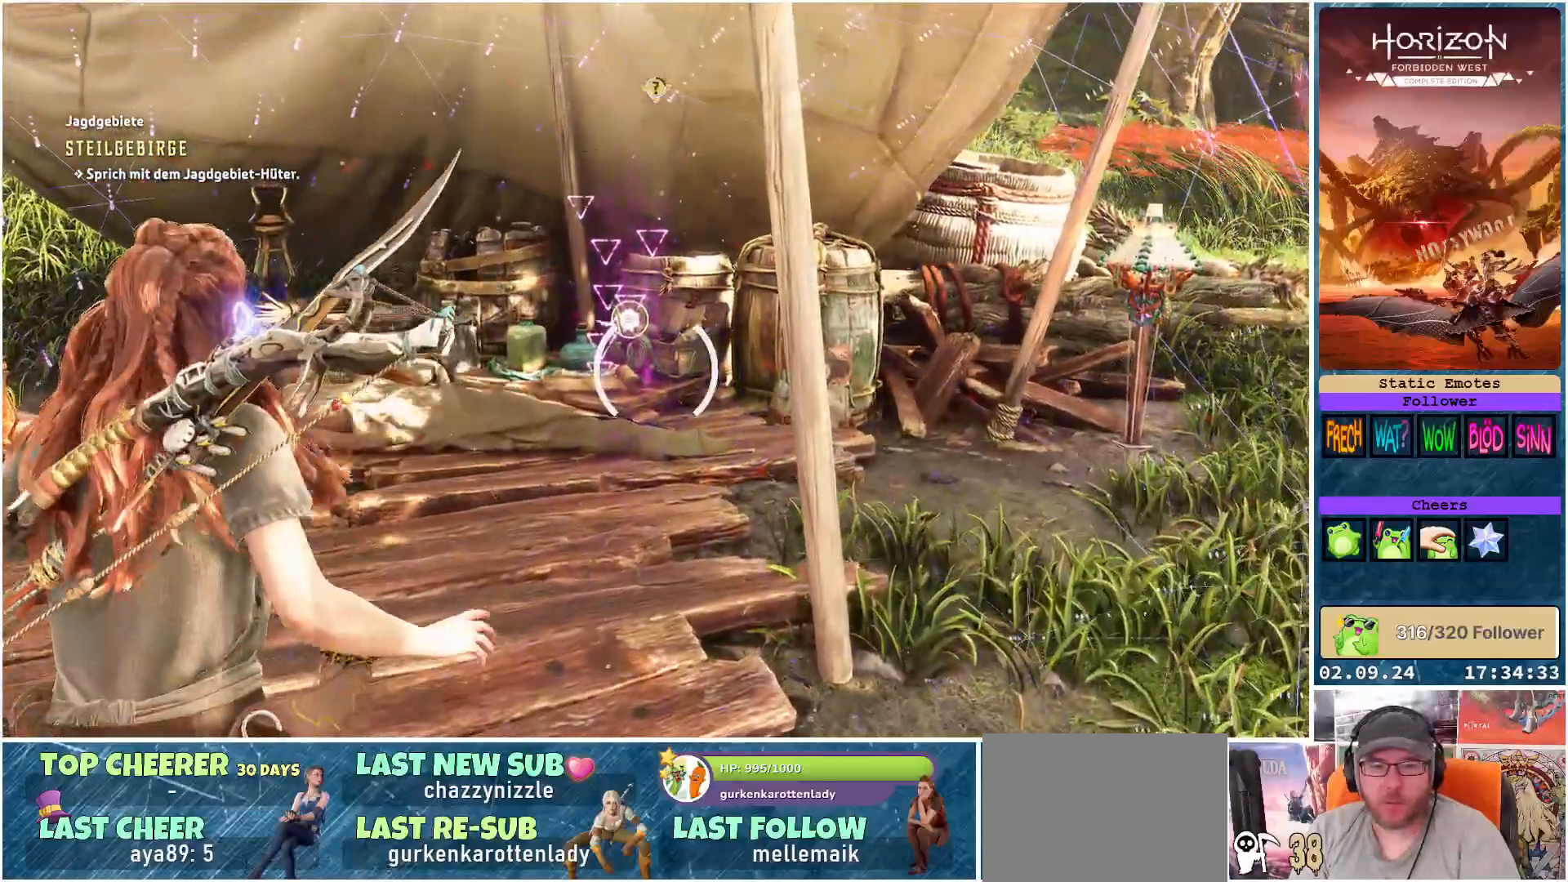
{"buttons": [], "left_stick": "center", "right_stick": "center", "events": []}
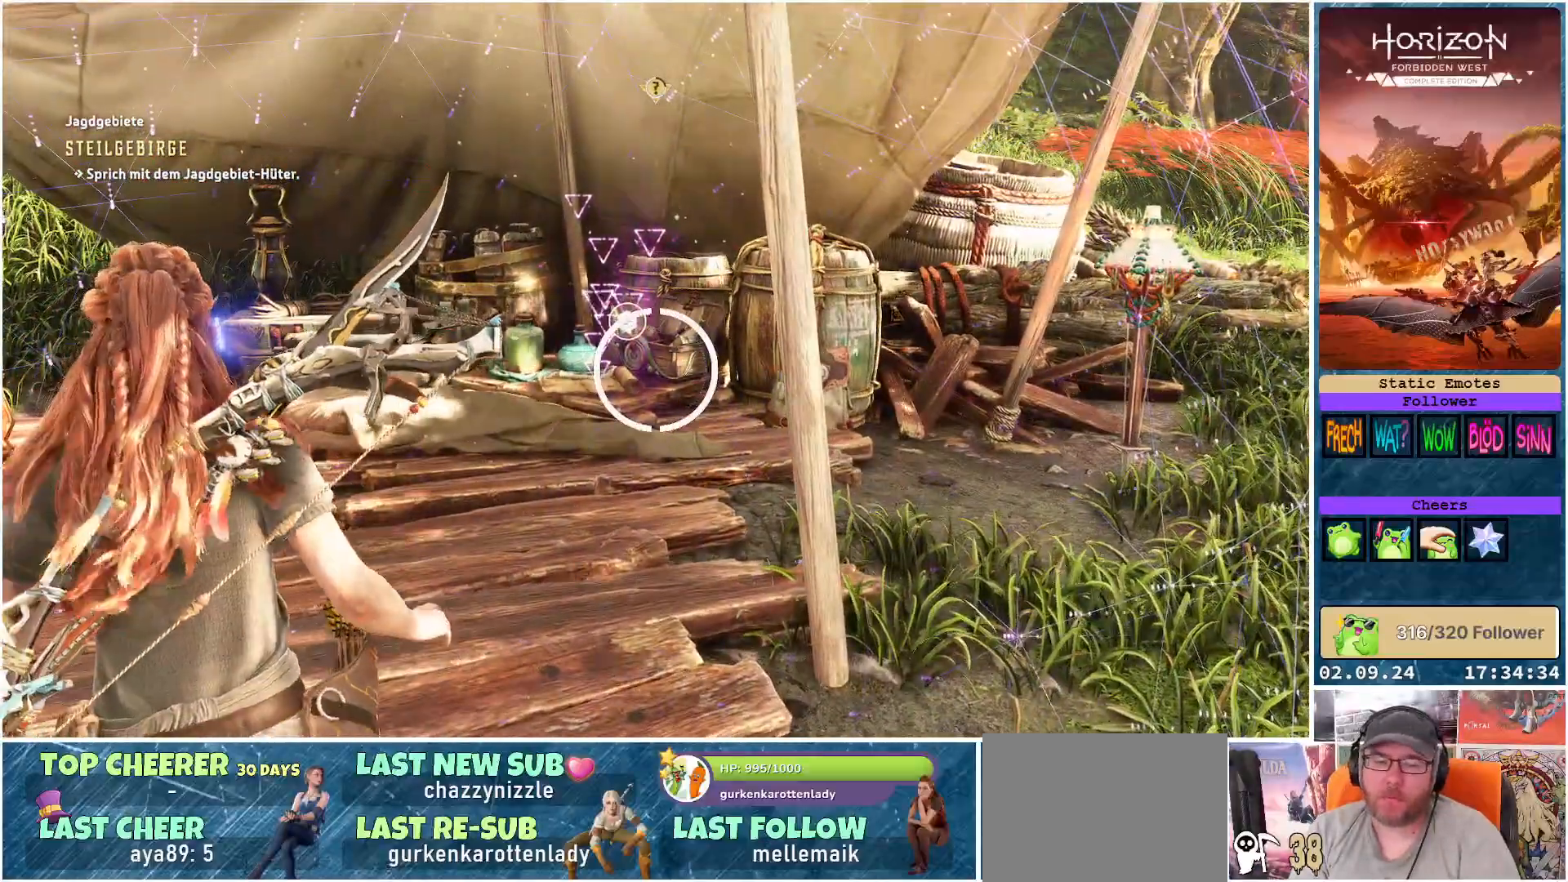
{"buttons": [], "left_stick": "center", "right_stick": "center", "events": [[317, "SELECT", "down"], [483, "SELECT", "up"]]}